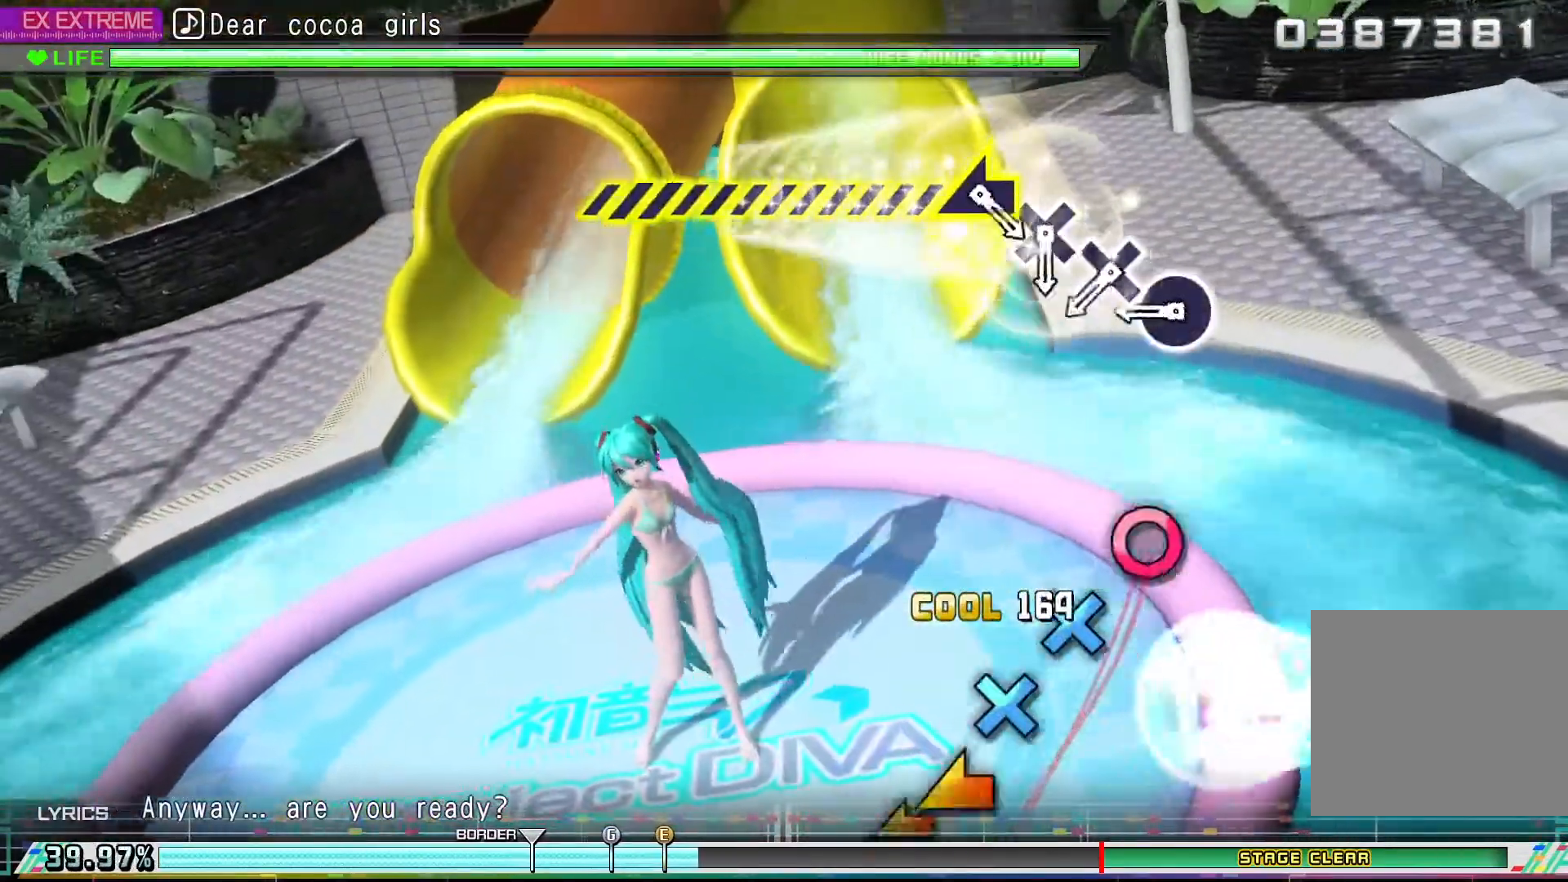
Gameplay with a controller (PlayStation layout); each line is a JSON object with the inputs held at the frame after it. "events" lists button and stick changes between this image and that frame as [ms after this image, input, new state], when the widget could be followed in between. Not read: right_stick.
{"buttons": ["CROSS"], "left_stick": "center", "events": [[167, "R1", "up"], [333, "CIRCLE", "down"], [400, "CIRCLE", "up"], [500, "CROSS", "down"]]}
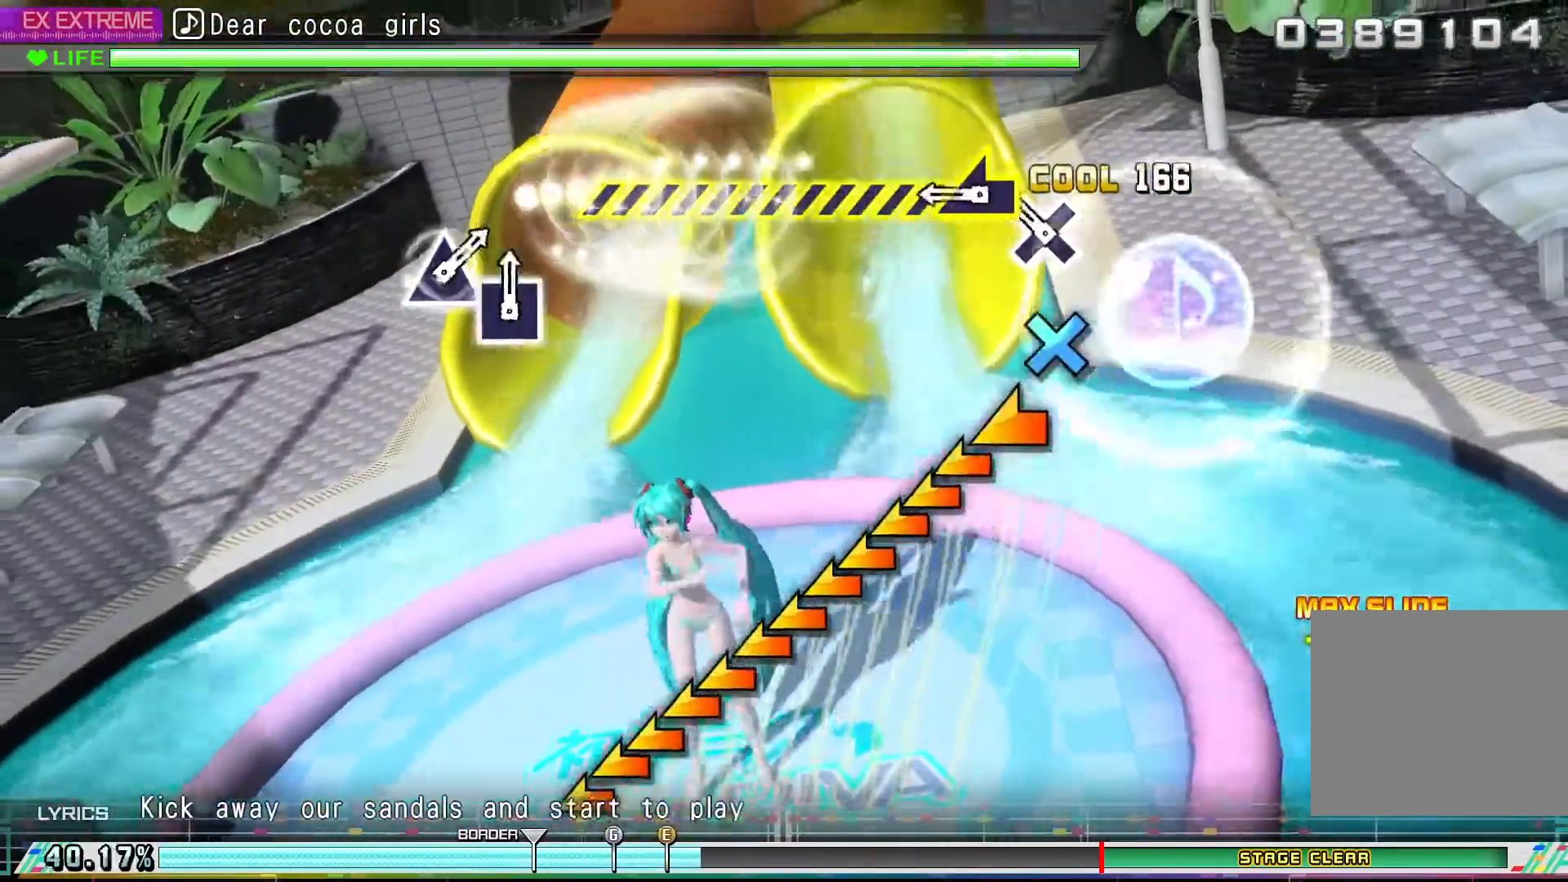
{"buttons": ["L1"], "left_stick": "center", "events": [[100, "CROSS", "up"], [167, "CROSS", "down"], [267, "CROSS", "up"], [367, "L1", "down"]]}
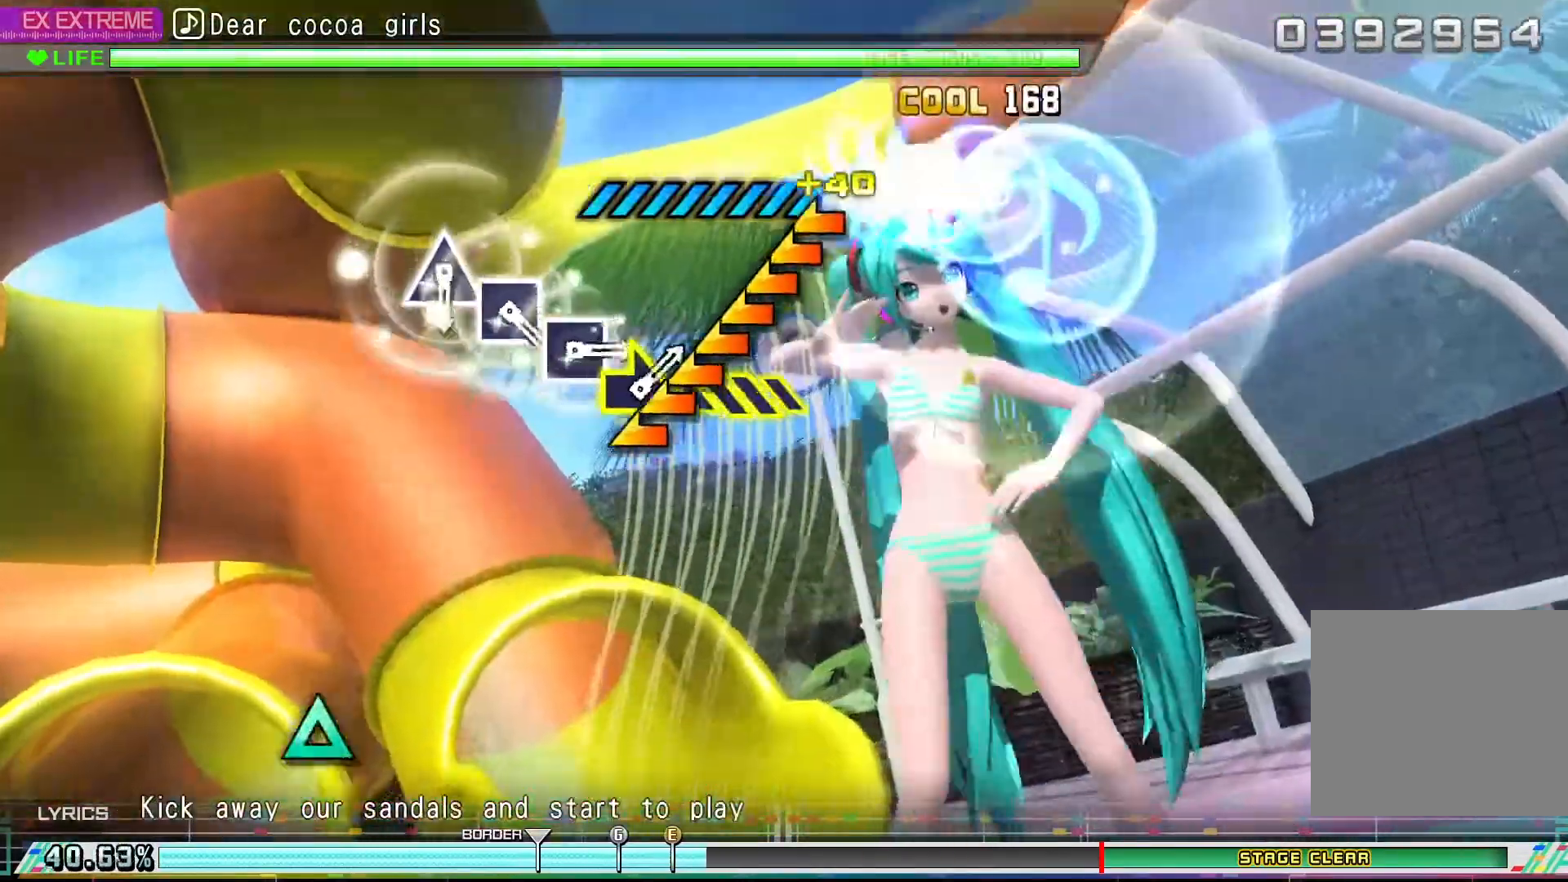
{"buttons": ["L1"], "left_stick": "center", "events": []}
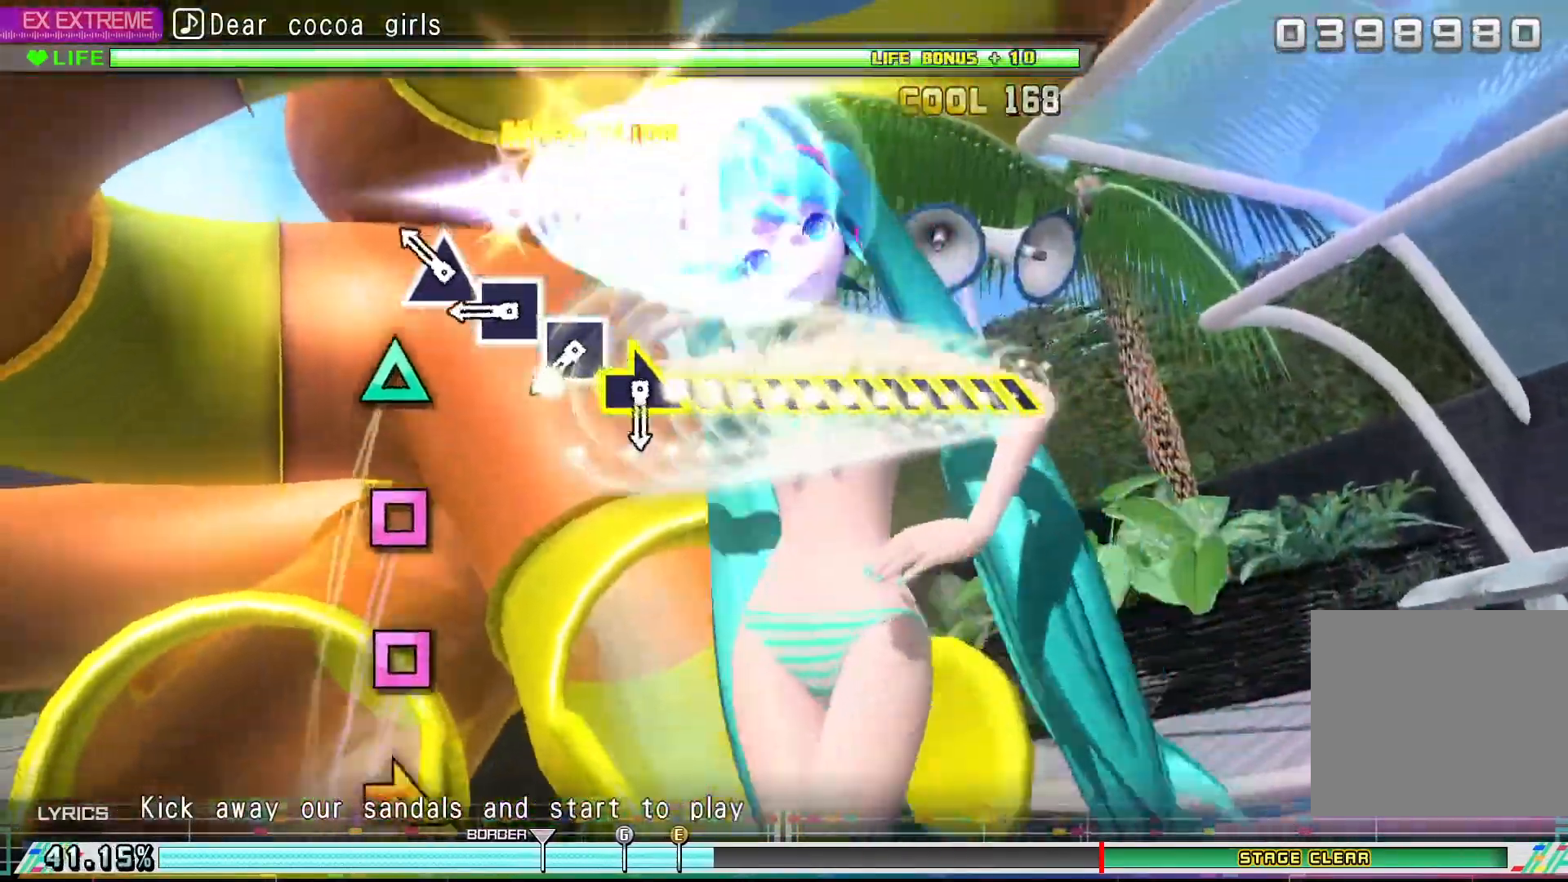
{"buttons": ["SQUARE"], "left_stick": "center", "events": [[33, "L1", "up"], [167, "TRIANGLE", "down"], [267, "TRIANGLE", "up"], [333, "SQUARE", "down"], [400, "SQUARE", "up"], [500, "SQUARE", "down"]]}
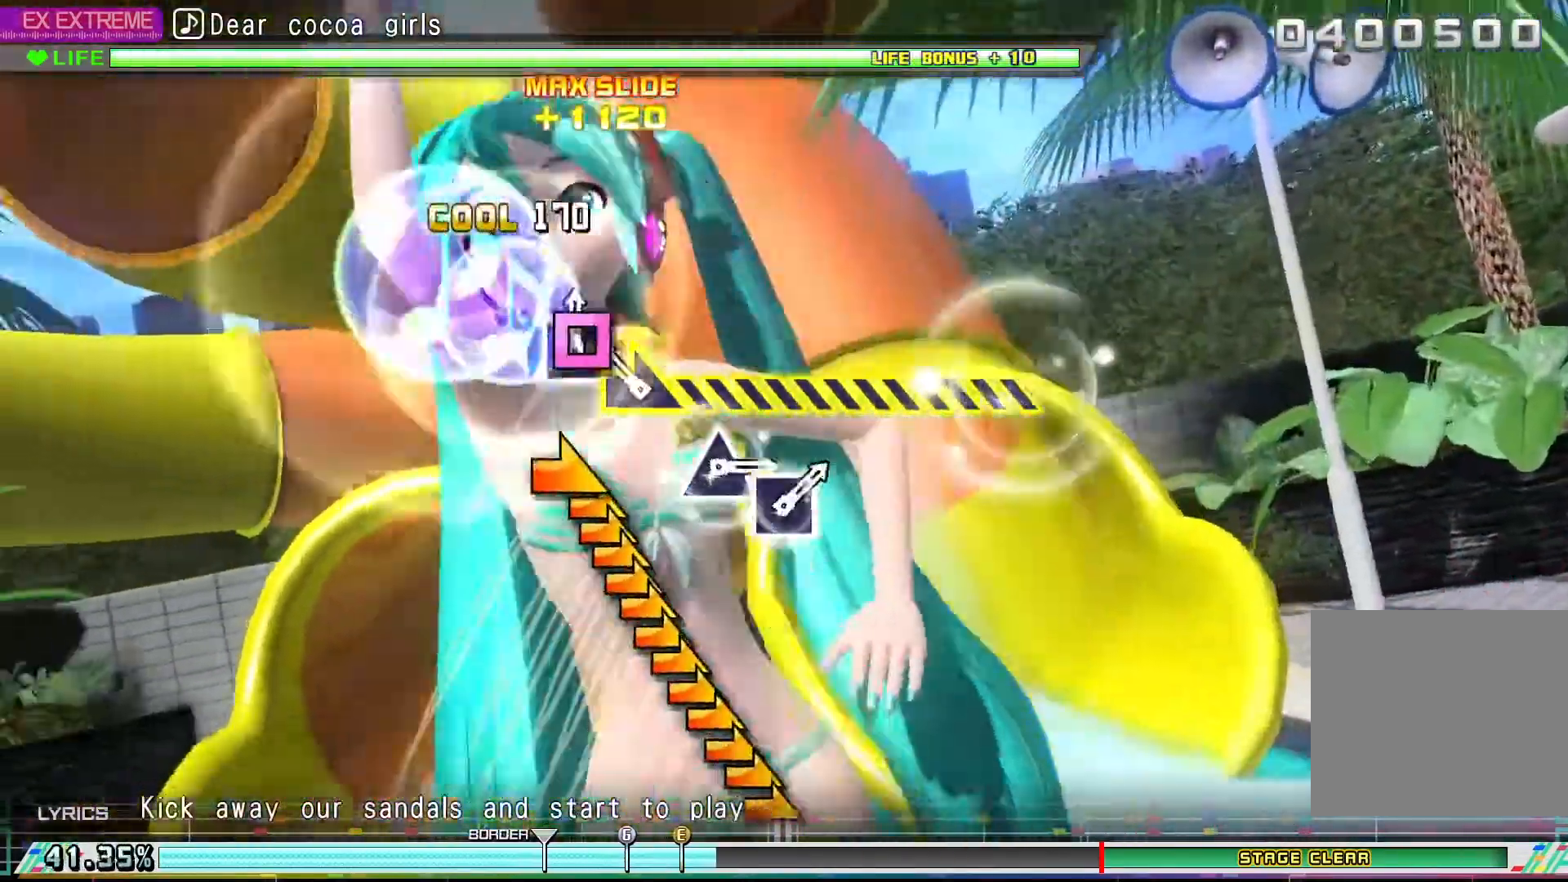
{"buttons": ["R1"], "left_stick": "center", "events": [[133, "SQUARE", "up"], [167, "R1", "down"]]}
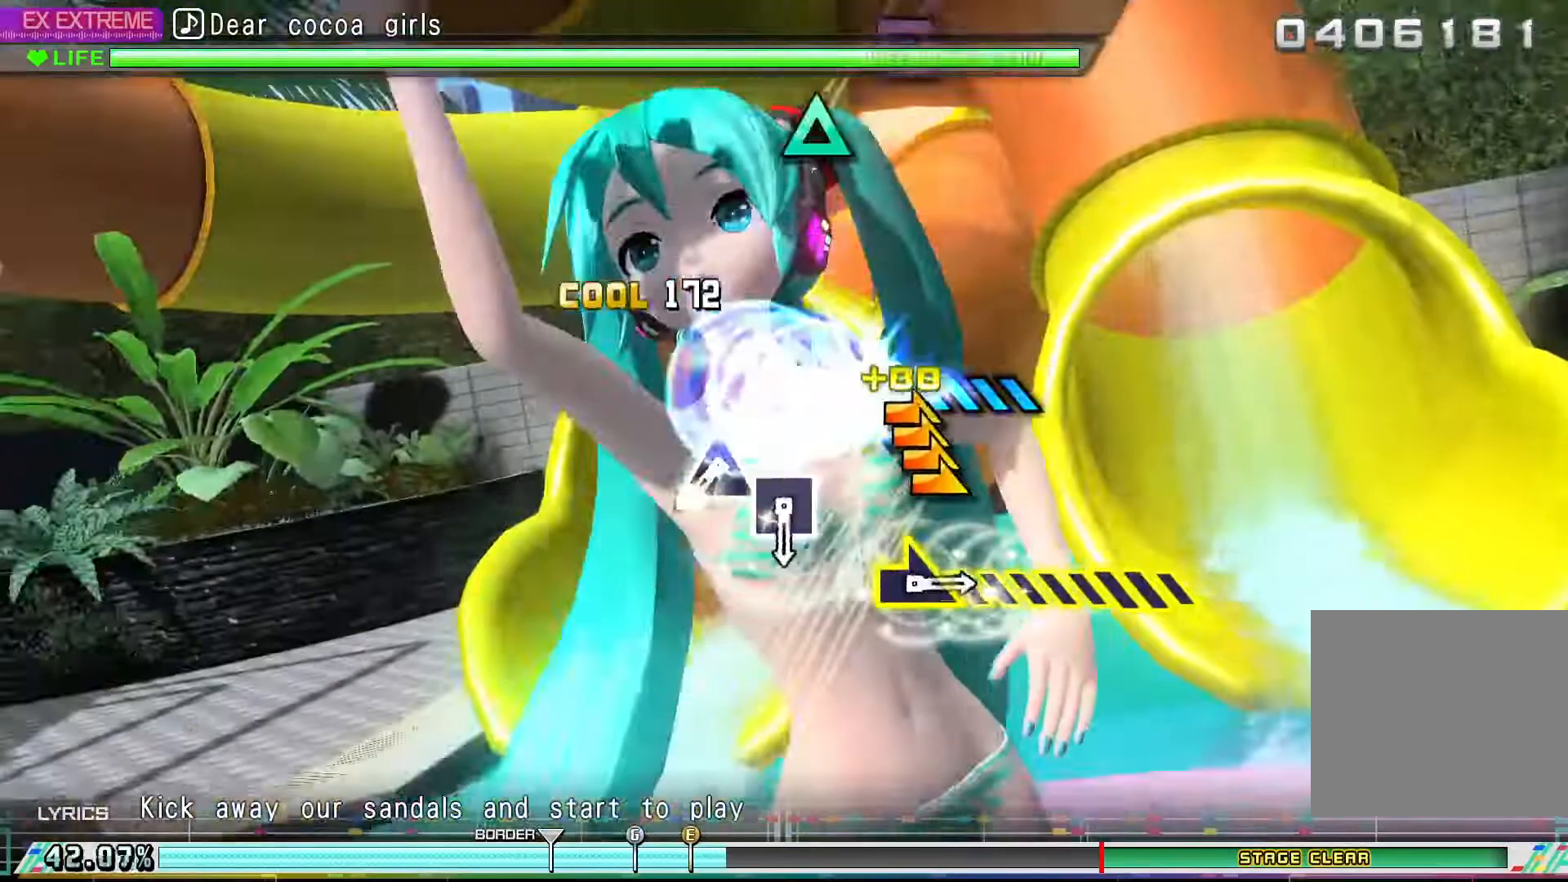
{"buttons": ["TRIANGLE"], "left_stick": "center", "events": [[233, "R1", "up"], [500, "TRIANGLE", "down"]]}
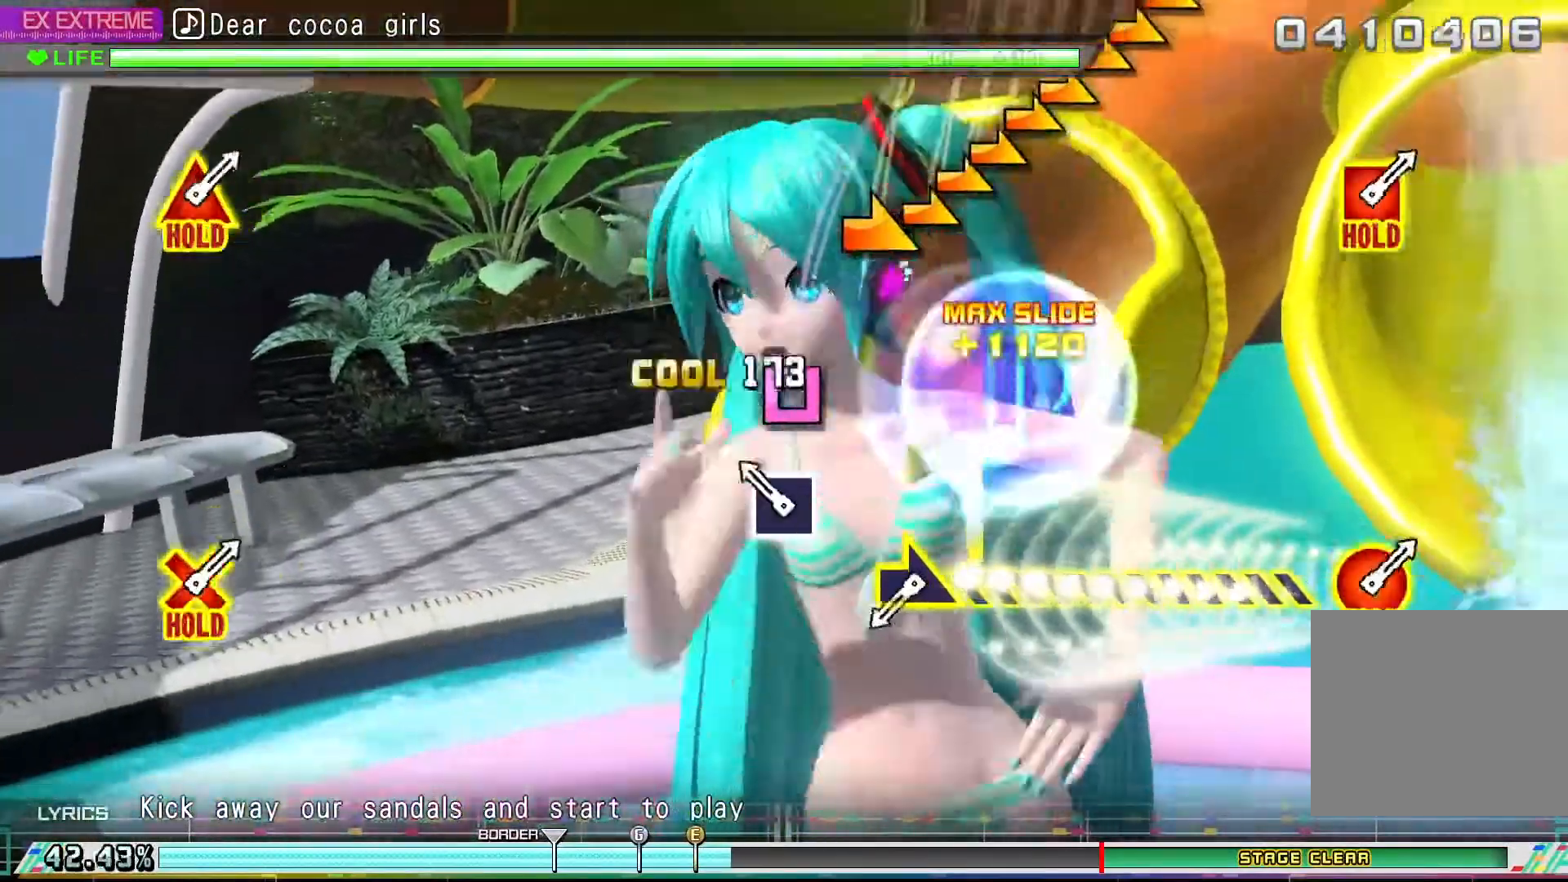
{"buttons": ["R1"], "left_stick": "center", "events": [[100, "TRIANGLE", "up"], [200, "SQUARE", "down"], [267, "SQUARE", "up"], [467, "R1", "down"]]}
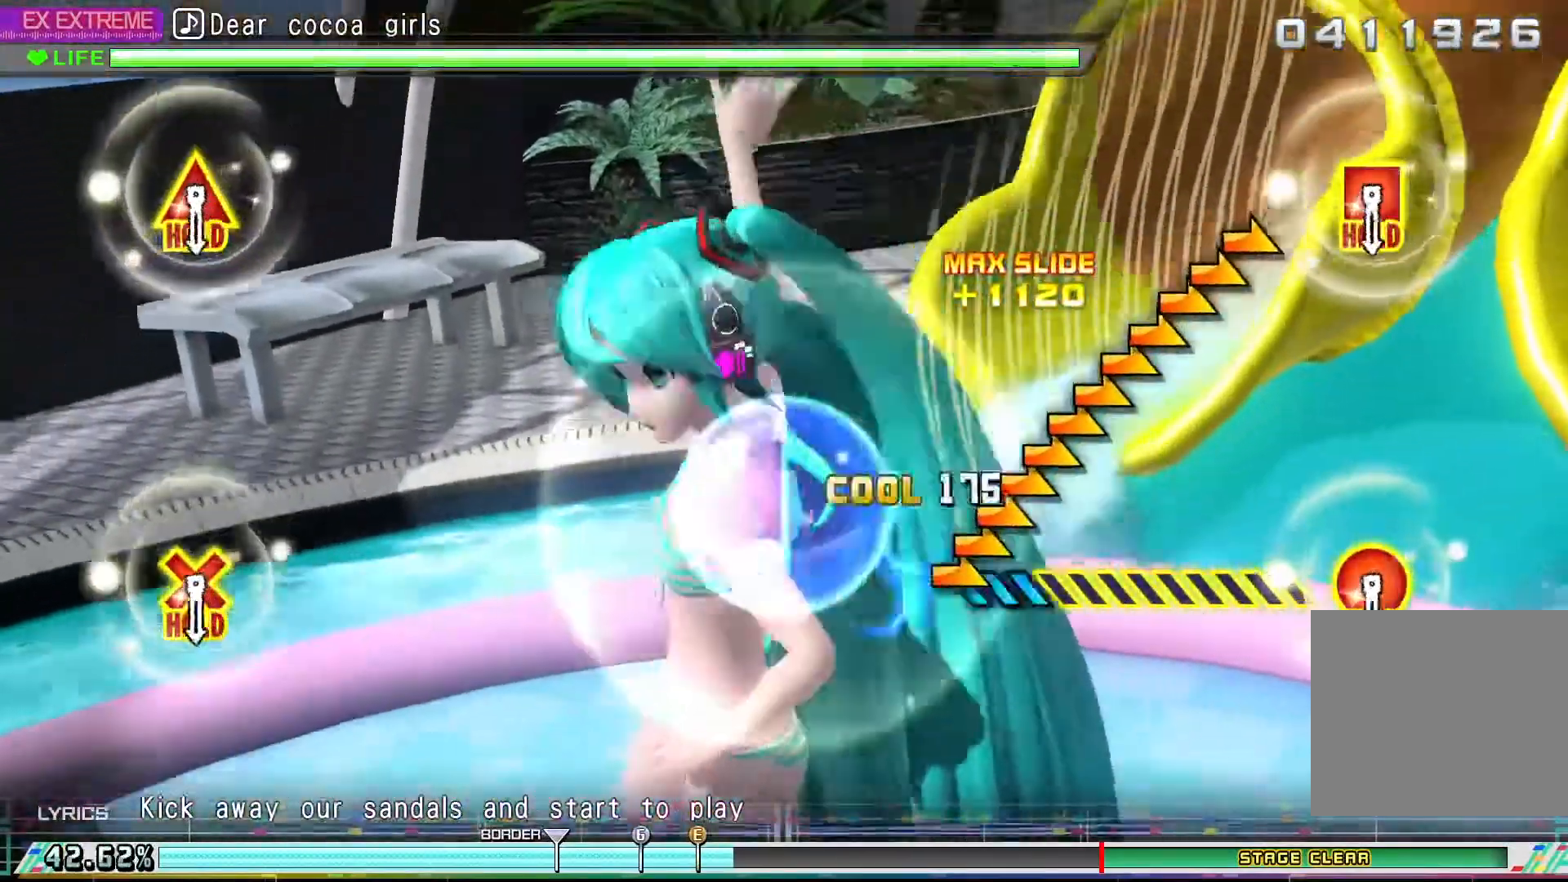
{"buttons": [], "left_stick": "center", "events": [[500, "R1", "up"]]}
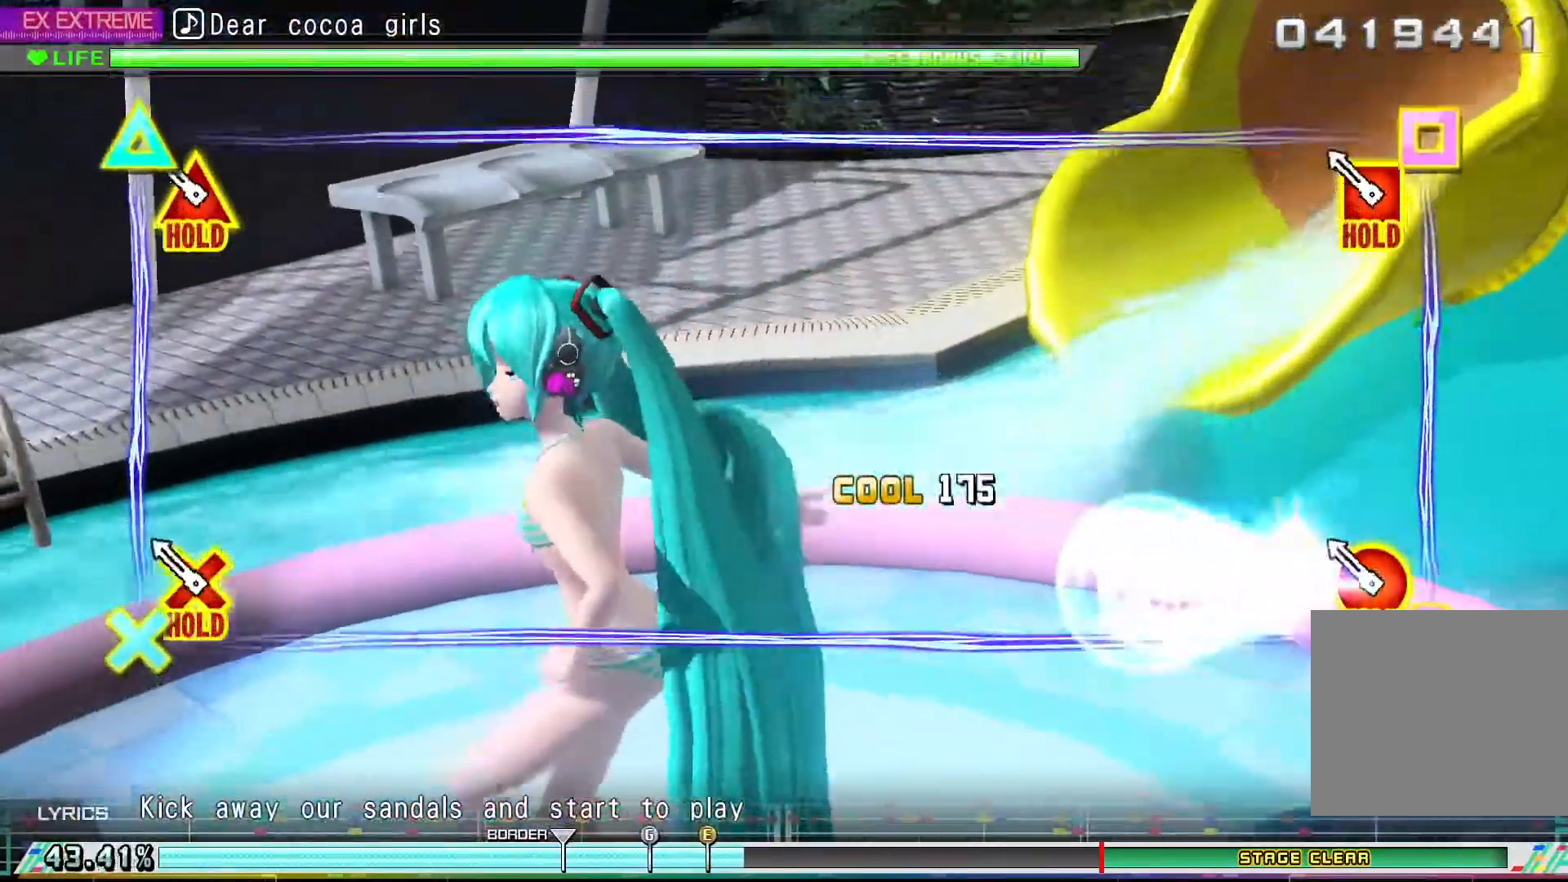
{"buttons": ["R2"], "left_stick": "center", "events": [[167, "R2", "down"]]}
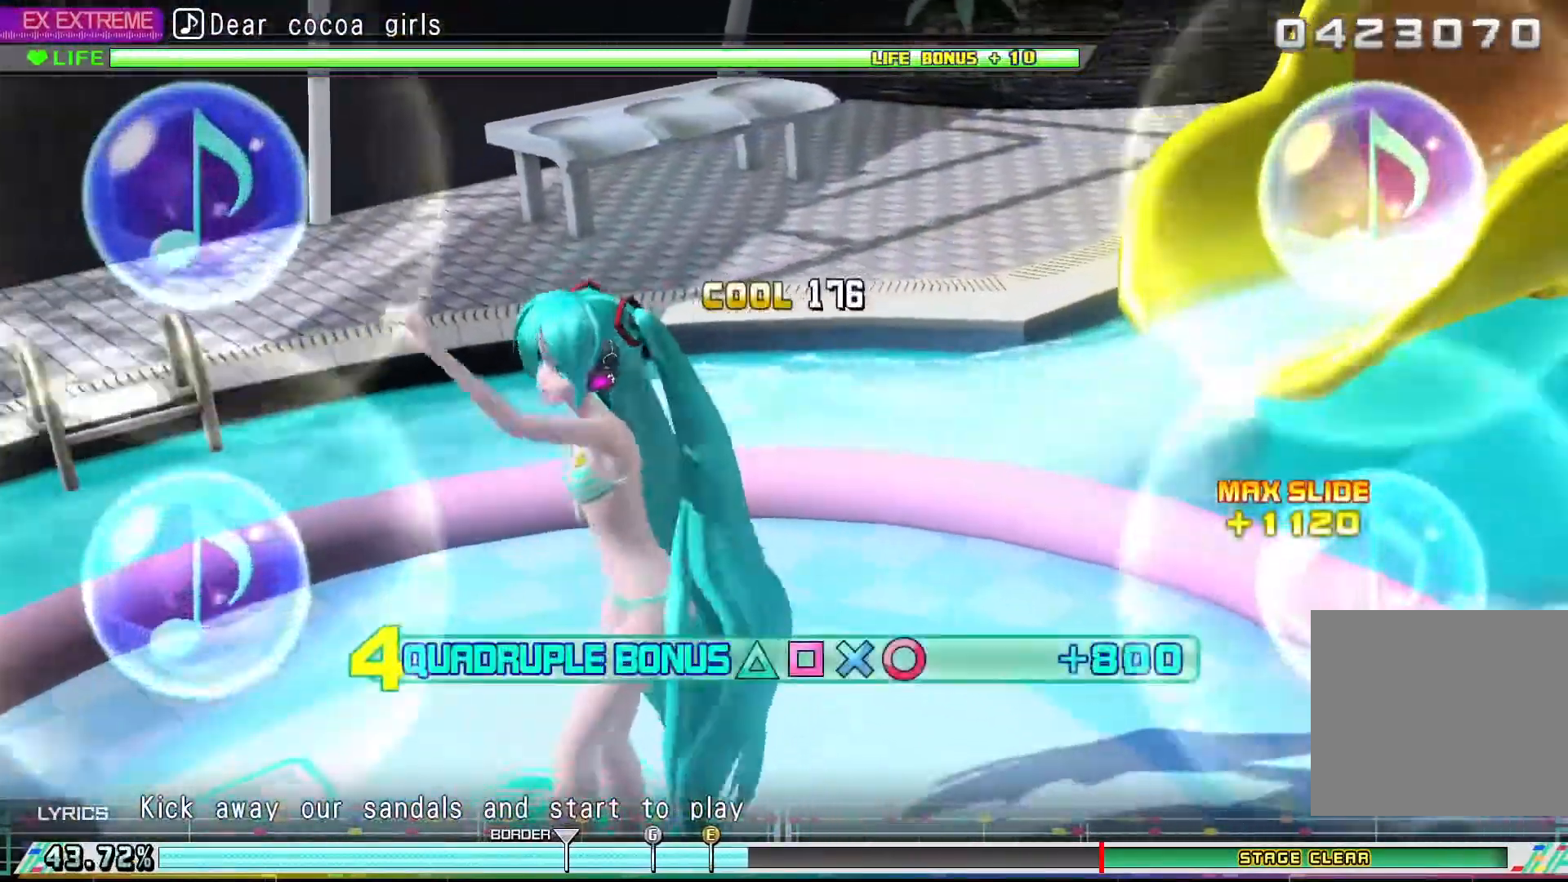
{"buttons": ["R2"], "left_stick": "center", "events": []}
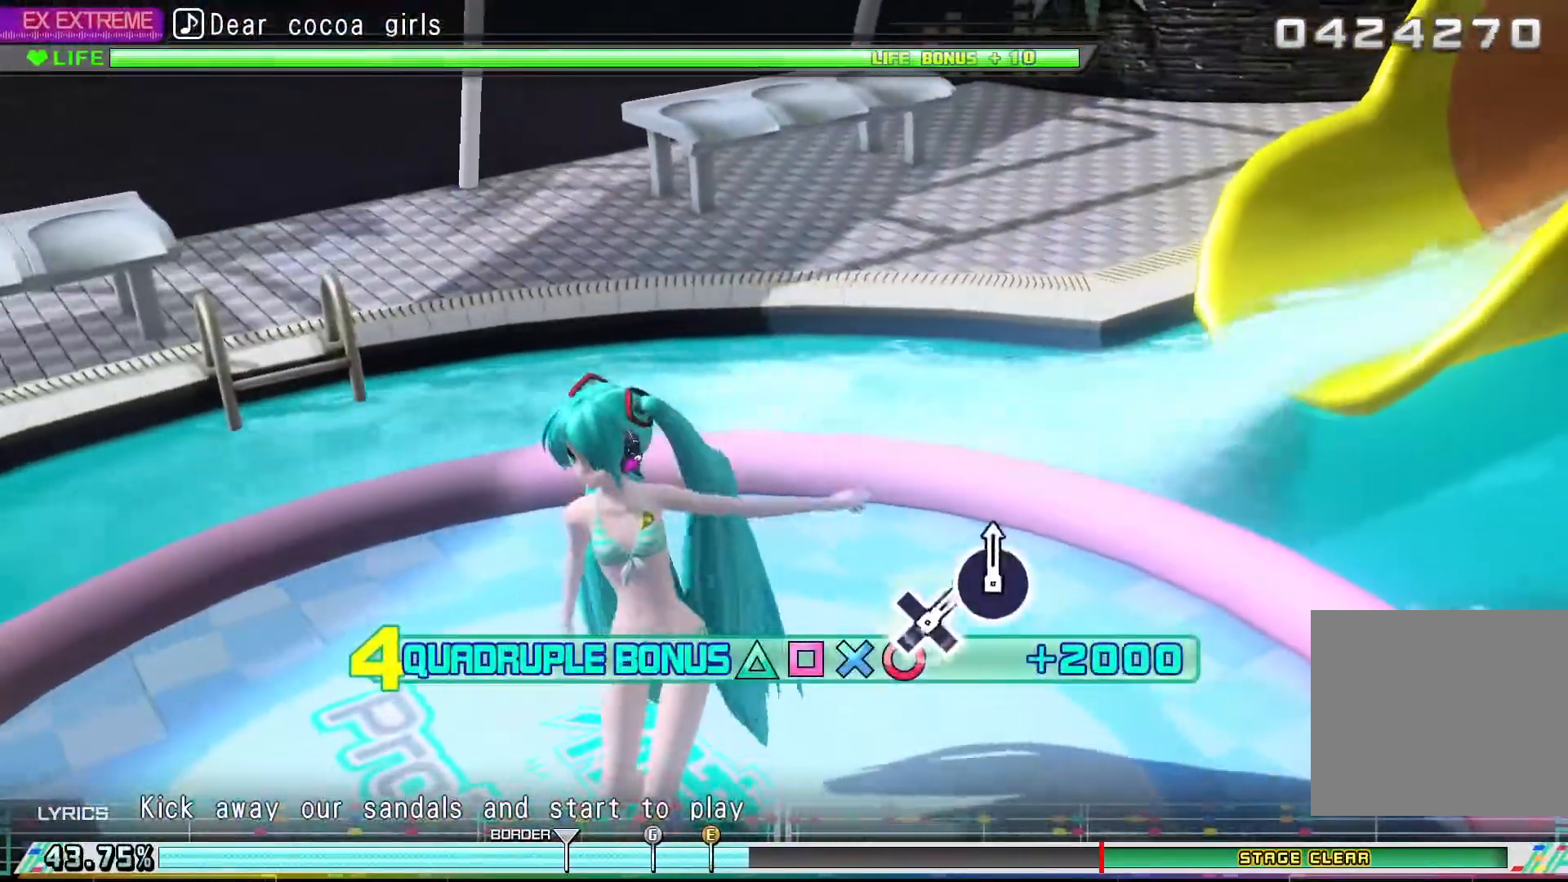
{"buttons": ["R2"], "left_stick": "center", "events": []}
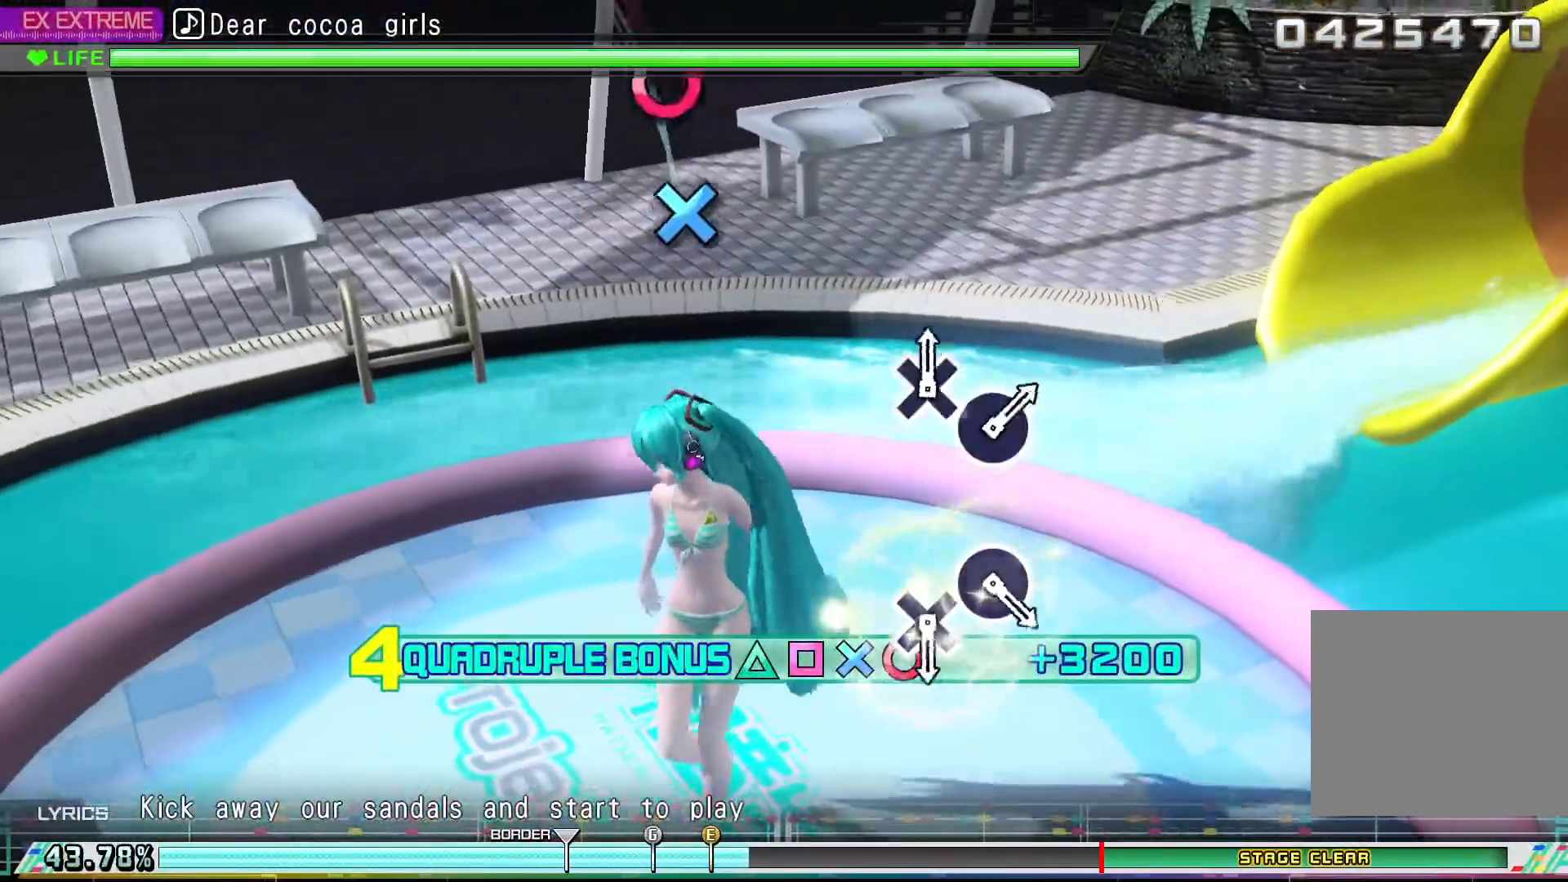
{"buttons": ["R2"], "left_stick": "center", "events": []}
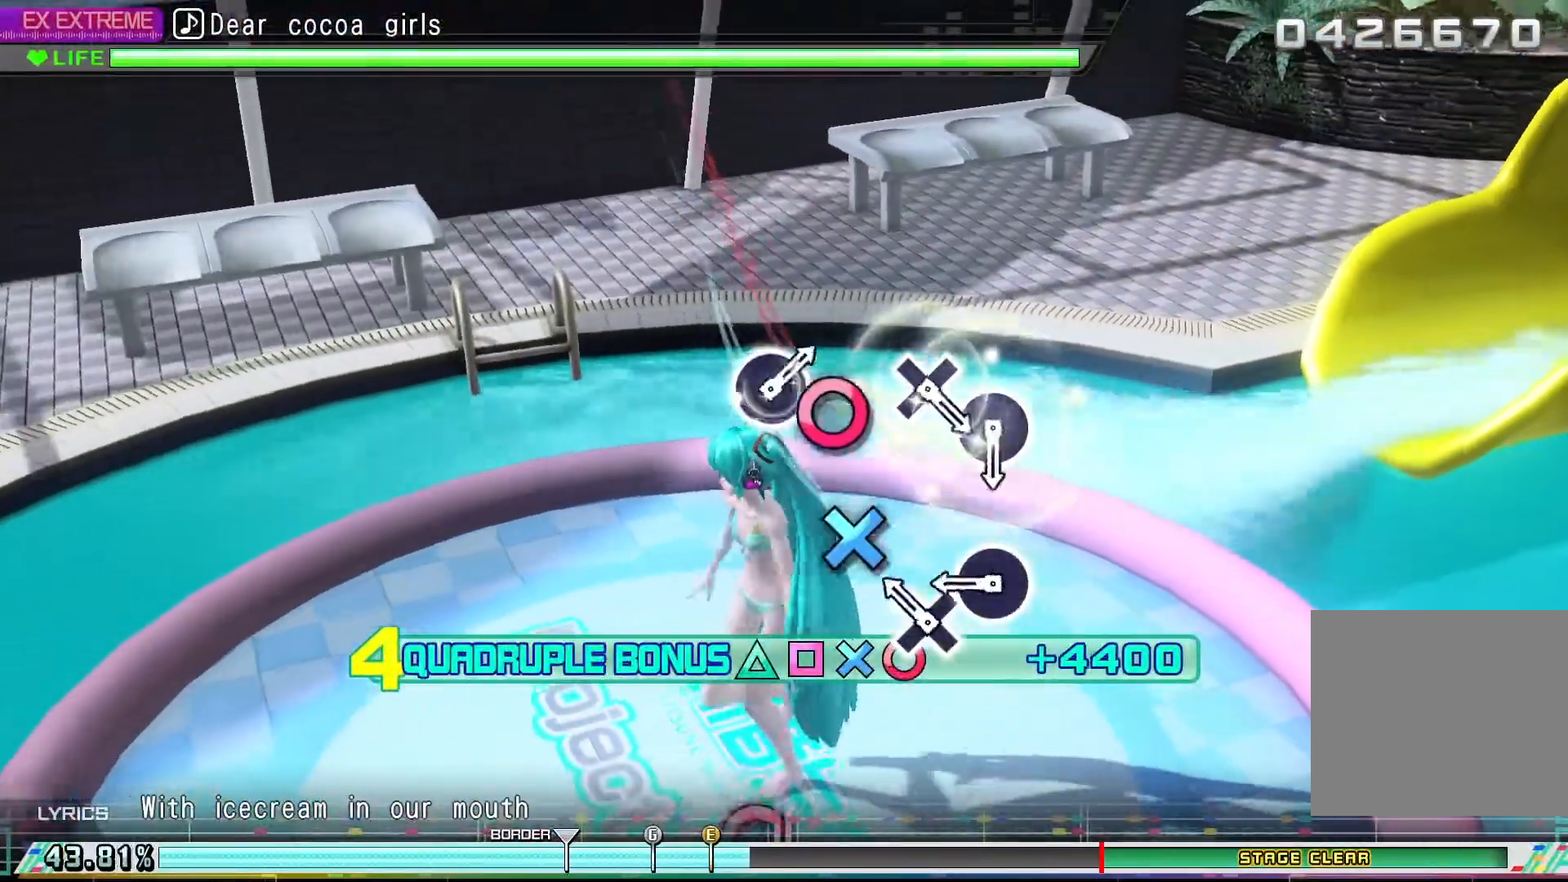
{"buttons": ["R2"], "left_stick": "center", "events": [[167, "CROSS", "down"], [267, "CROSS", "up"], [333, "CIRCLE", "down"], [433, "CIRCLE", "up"]]}
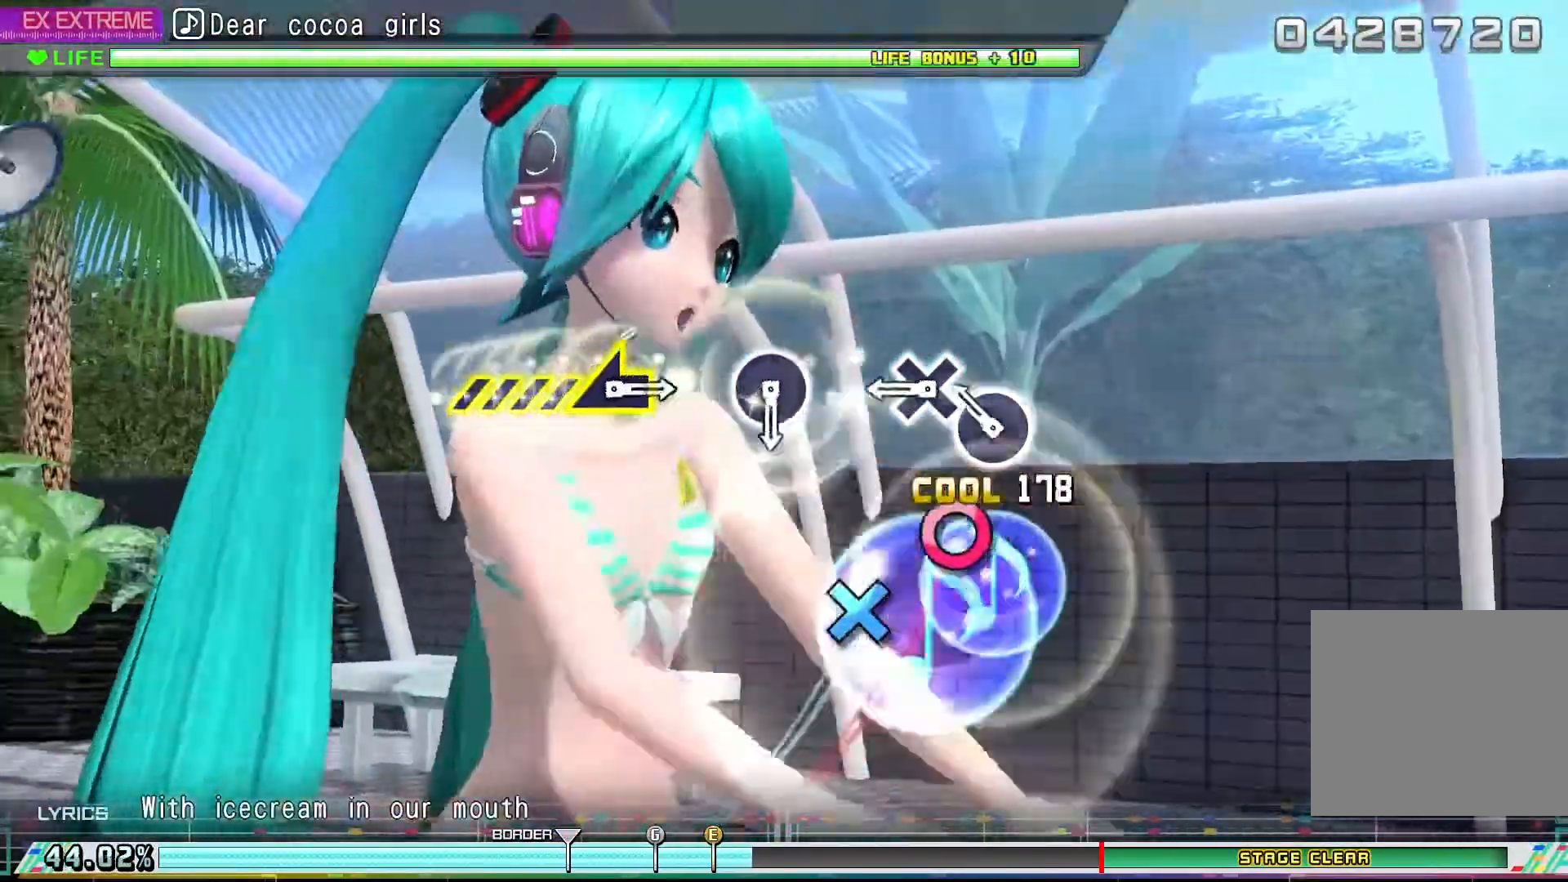
{"buttons": [], "left_stick": "center", "events": [[167, "CIRCLE", "down"], [233, "CIRCLE", "up"], [233, "R2", "up"], [300, "CROSS", "down"], [433, "CROSS", "up"]]}
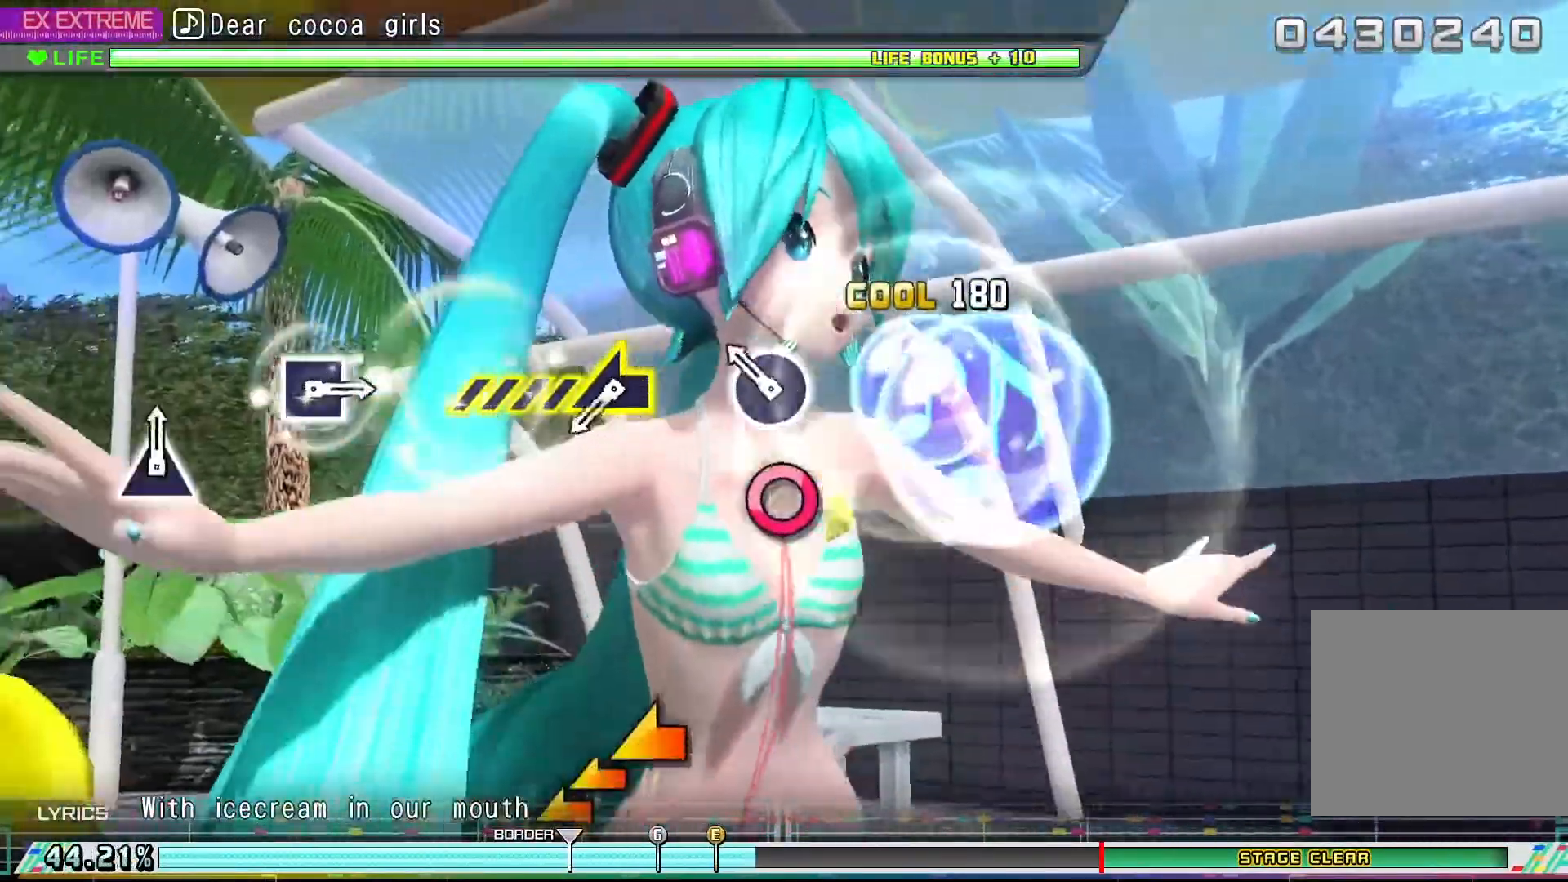
{"buttons": ["L1"], "left_stick": "center", "events": [[133, "CIRCLE", "down"], [267, "CIRCLE", "up"], [467, "L1", "down"]]}
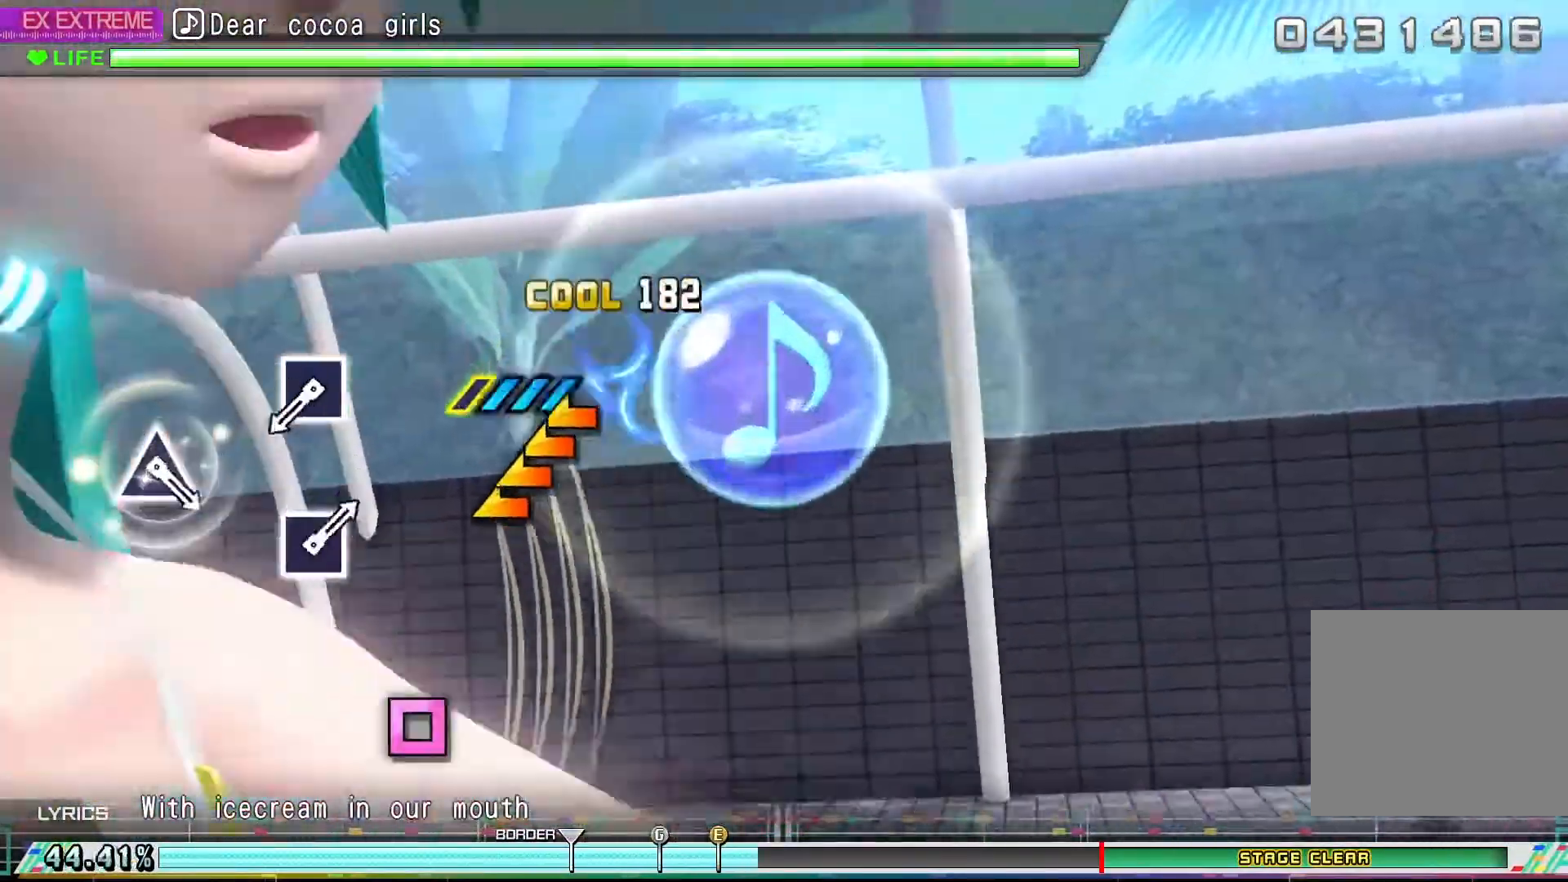
{"buttons": [], "left_stick": "center", "events": [[433, "L1", "up"]]}
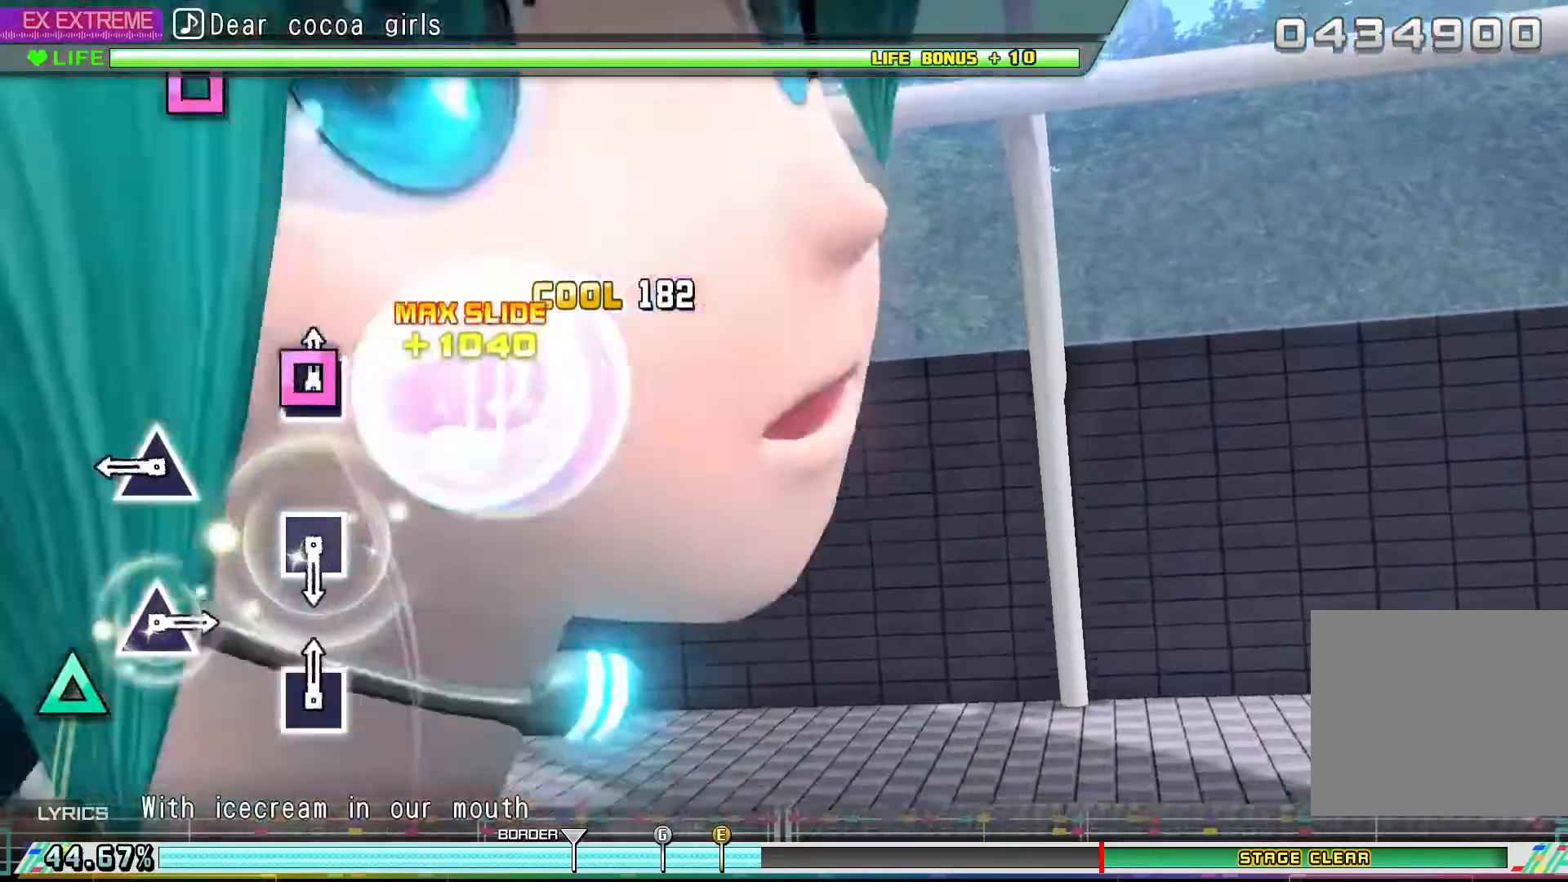
{"buttons": [], "left_stick": "center", "events": [[33, "SQUARE", "down"], [133, "SQUARE", "up"], [333, "TRIANGLE", "down"], [467, "TRIANGLE", "up"]]}
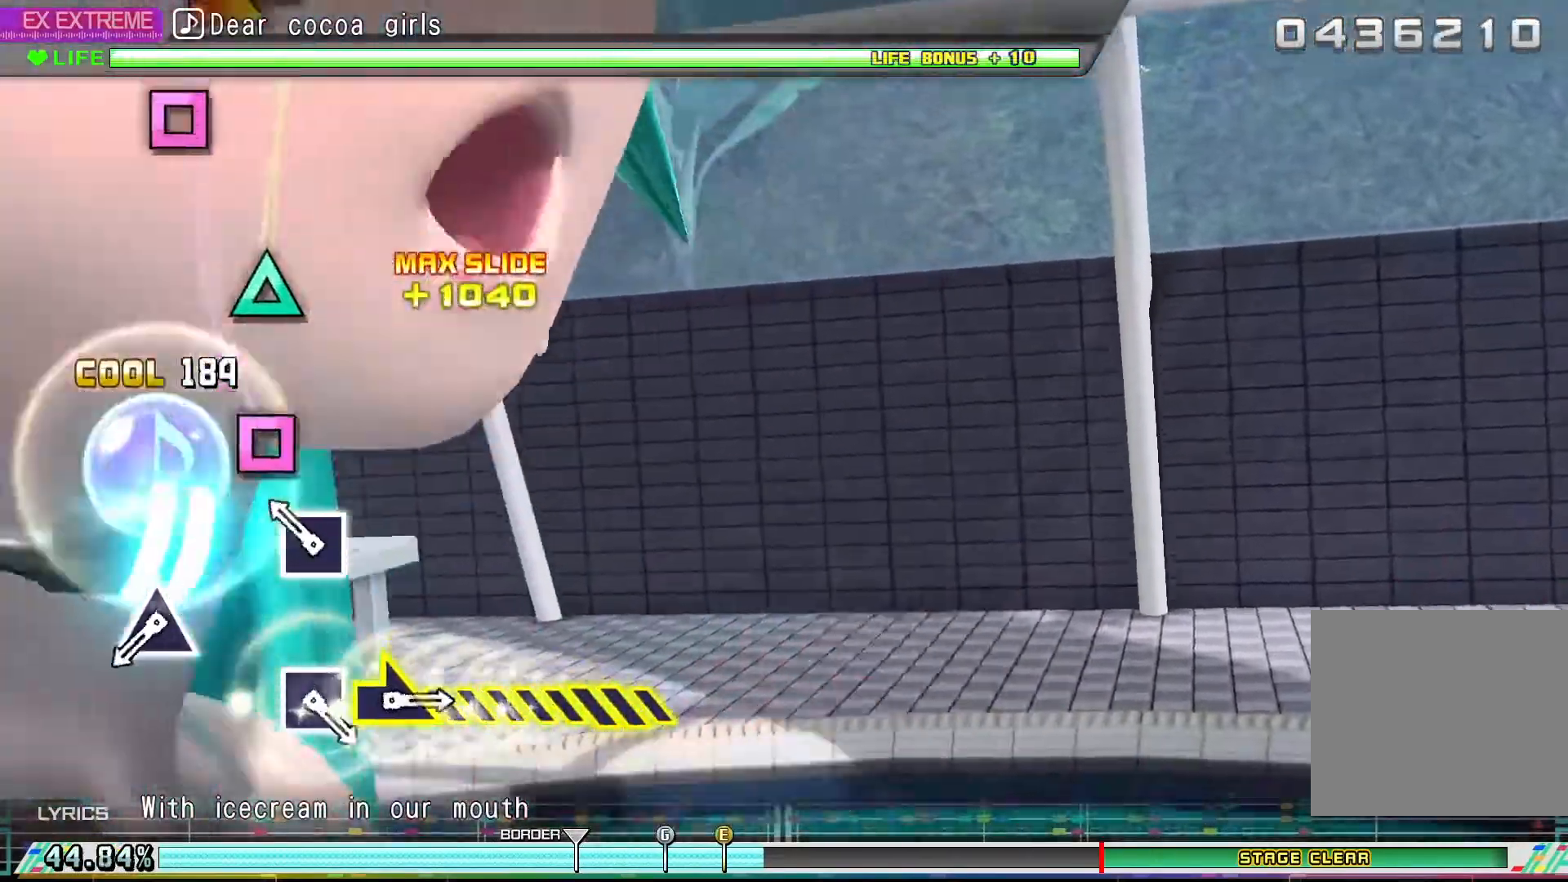
{"buttons": ["TRIANGLE"], "left_stick": "center", "events": [[167, "SQUARE", "down"], [267, "SQUARE", "up"], [500, "TRIANGLE", "down"]]}
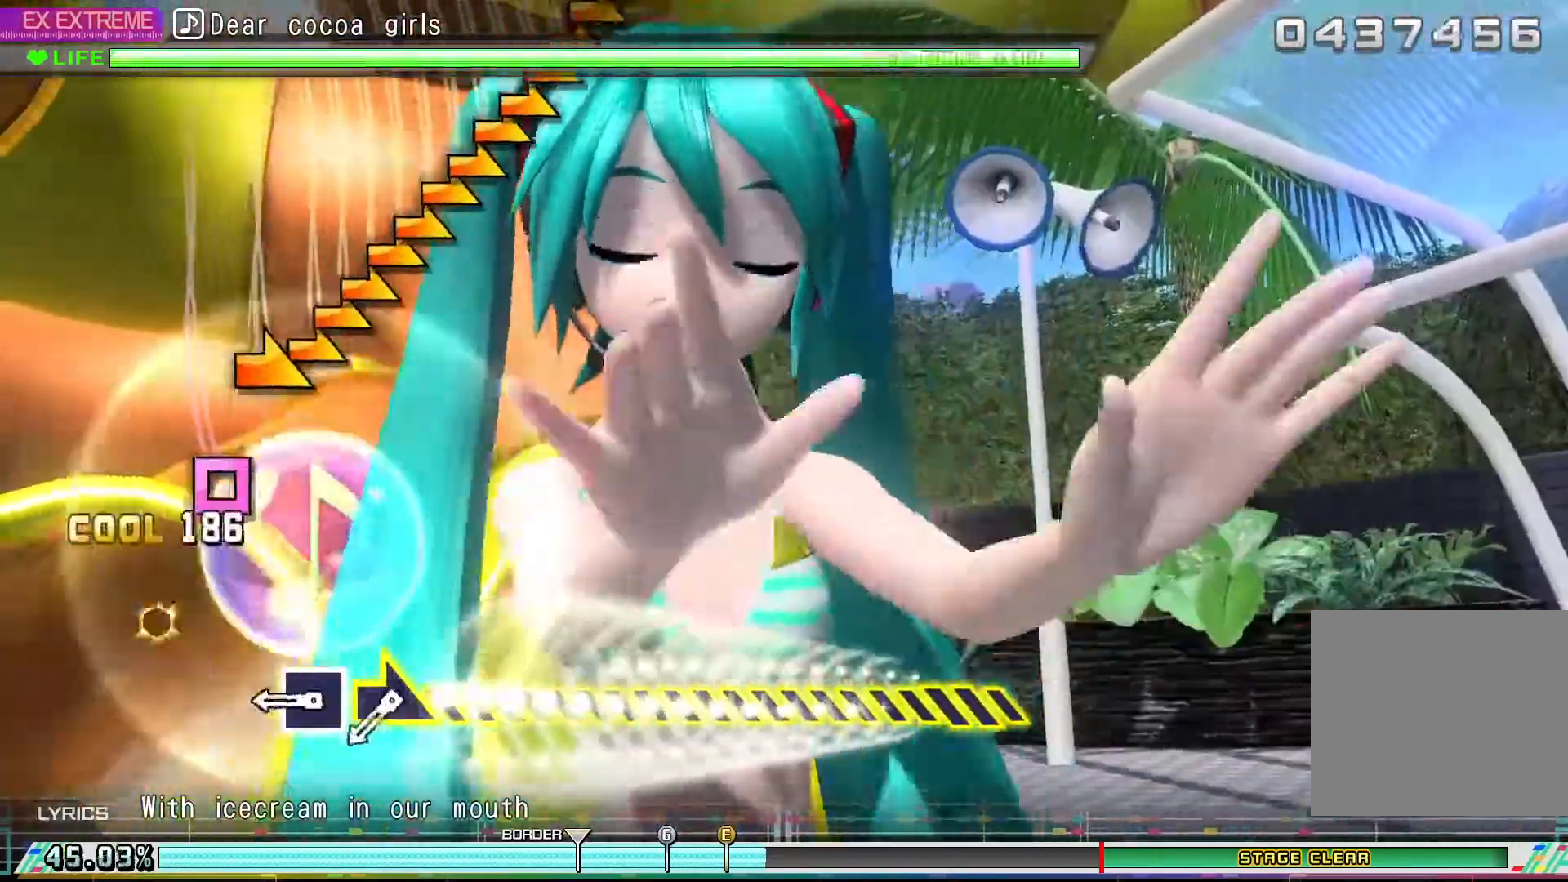
{"buttons": ["R1"], "left_stick": "center", "events": [[100, "TRIANGLE", "up"], [333, "SQUARE", "down"], [433, "SQUARE", "up"], [500, "R1", "down"]]}
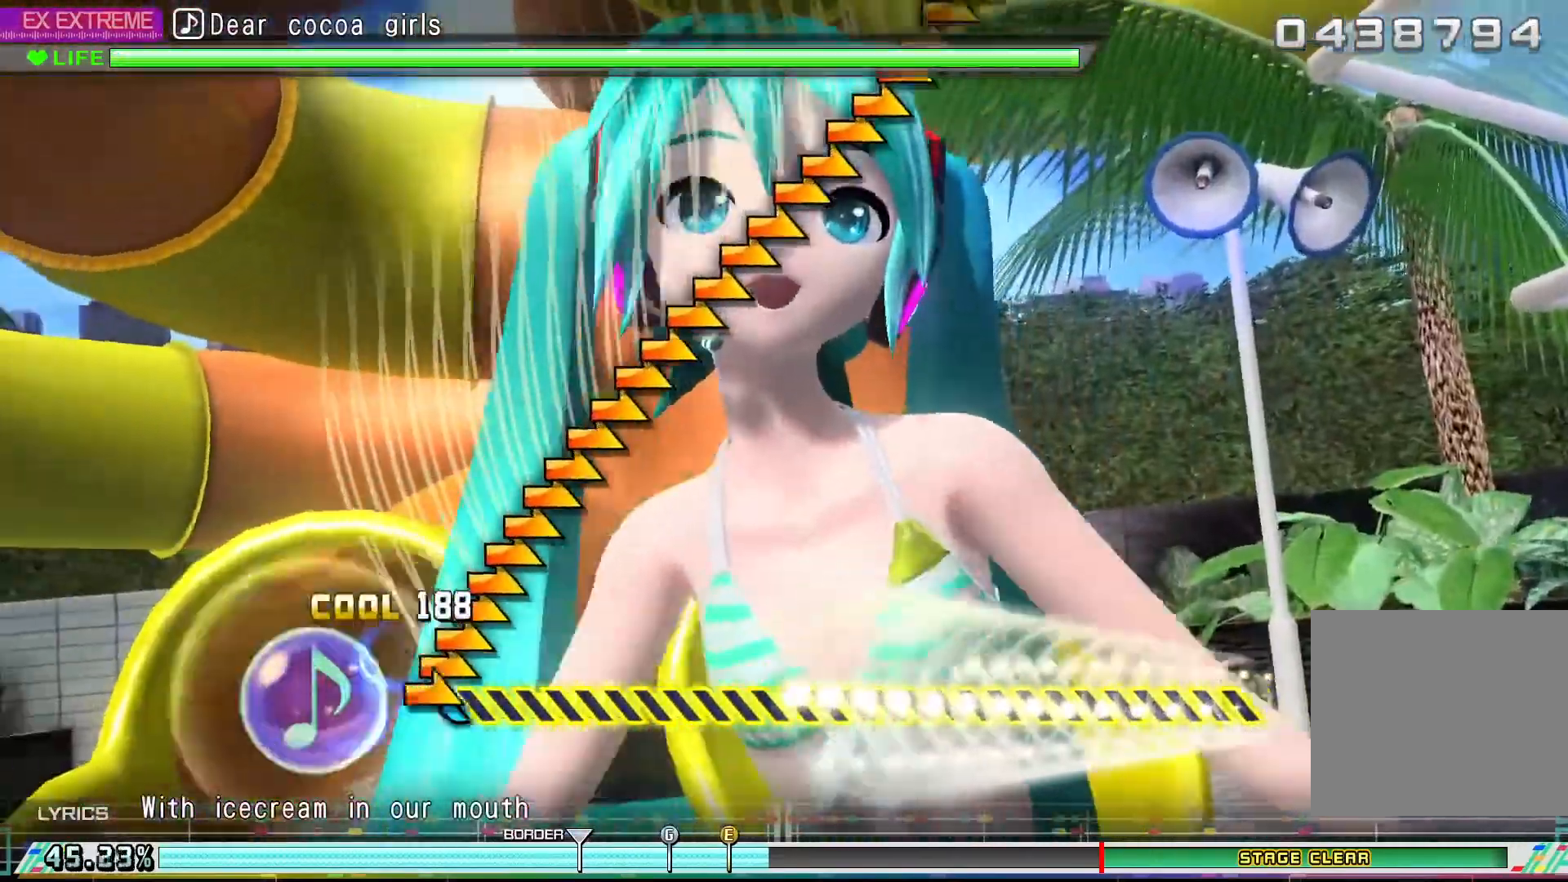
{"buttons": ["R1"], "left_stick": "center", "events": []}
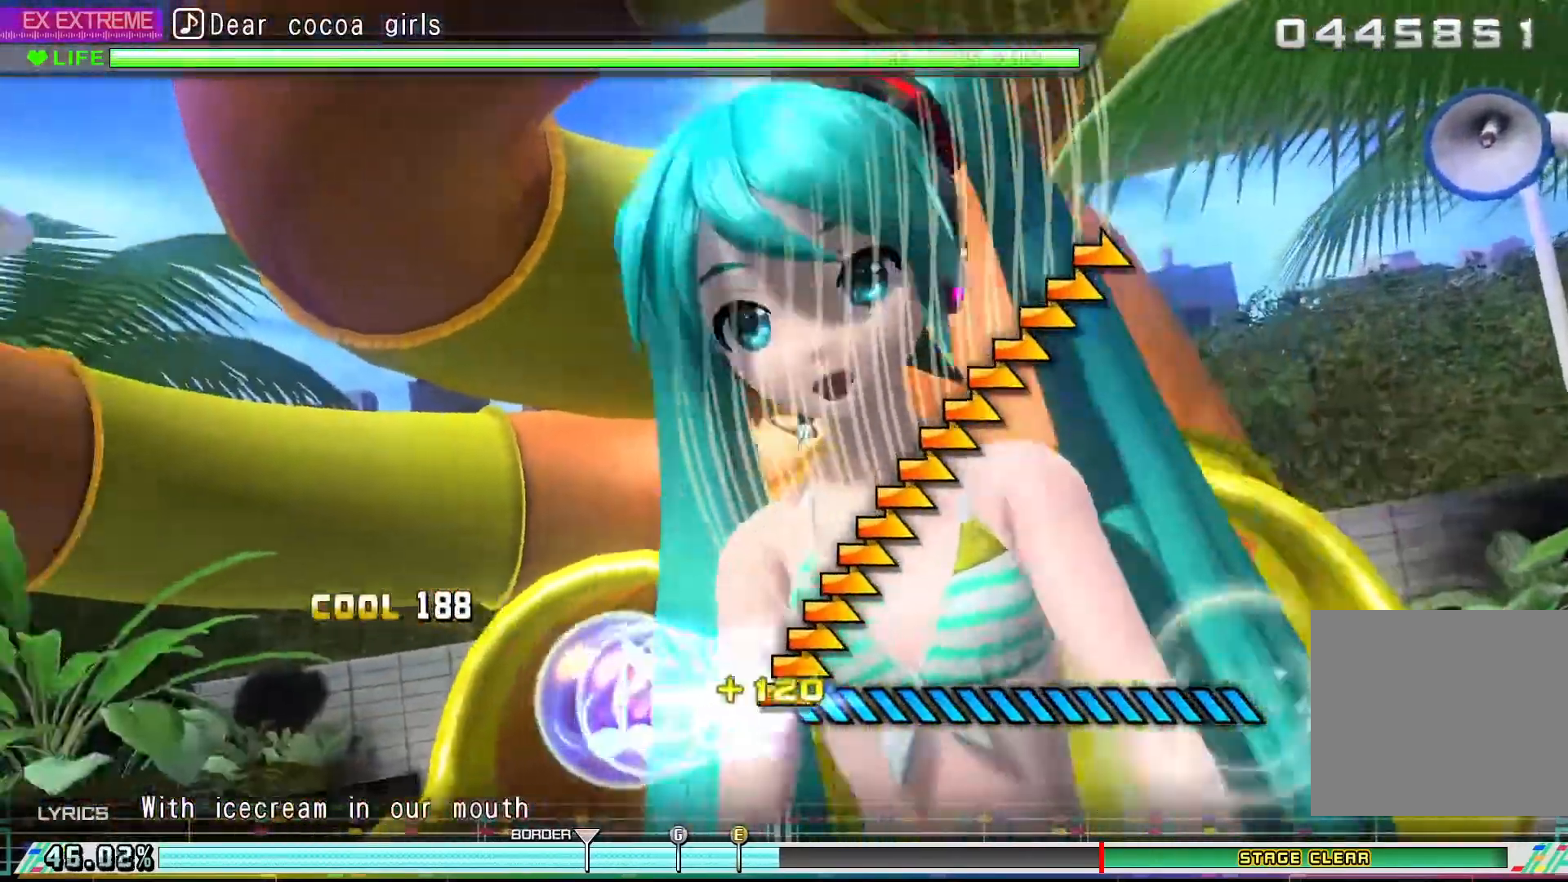
{"buttons": ["R1"], "left_stick": "center", "events": []}
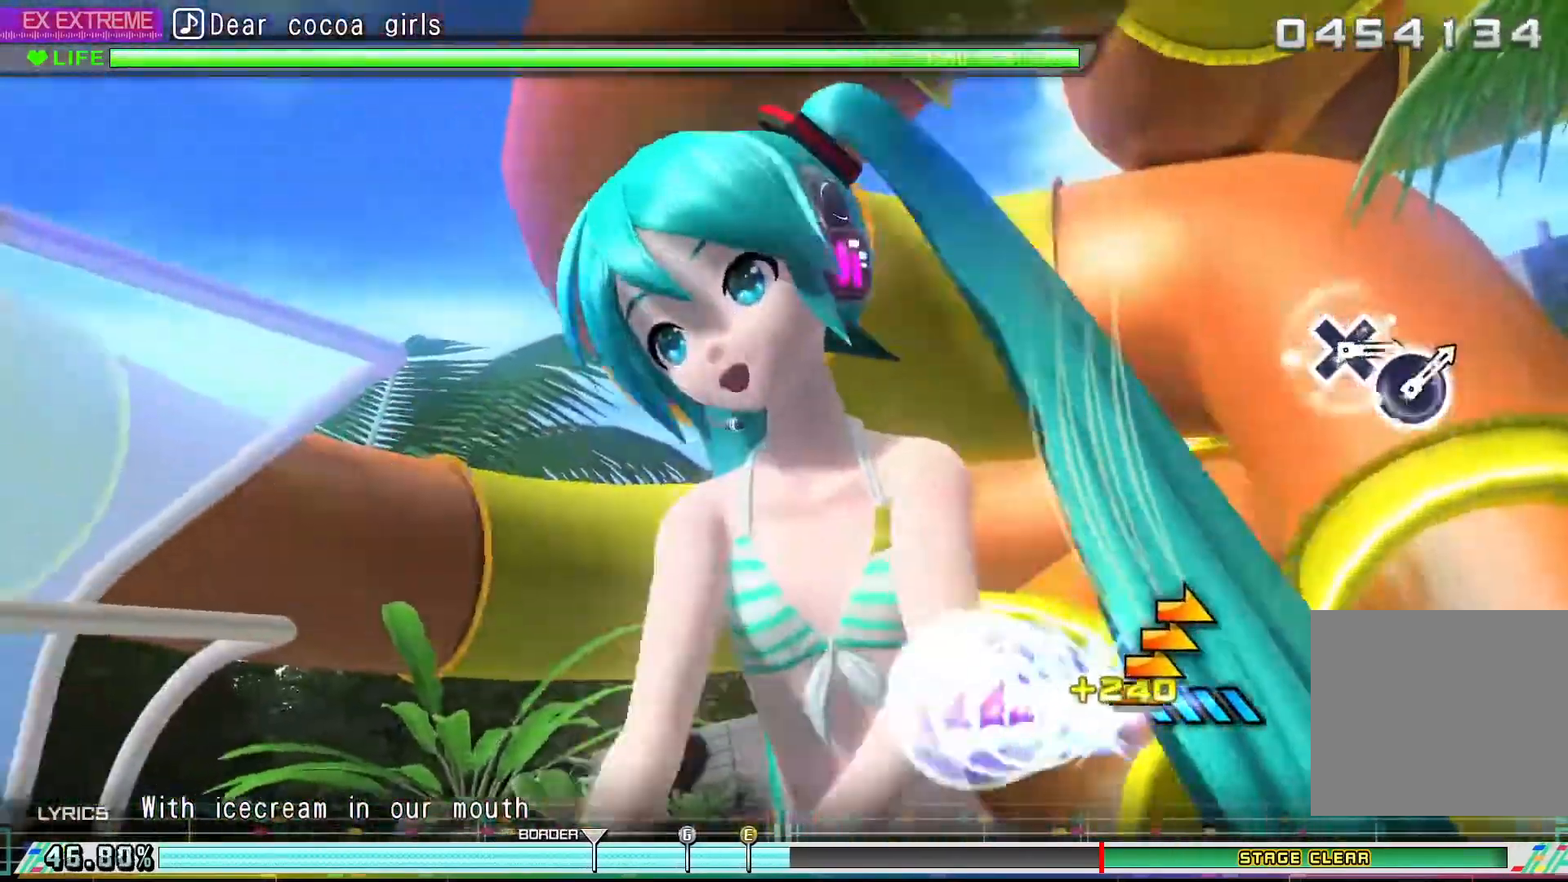
{"buttons": ["R1"], "left_stick": "center", "events": []}
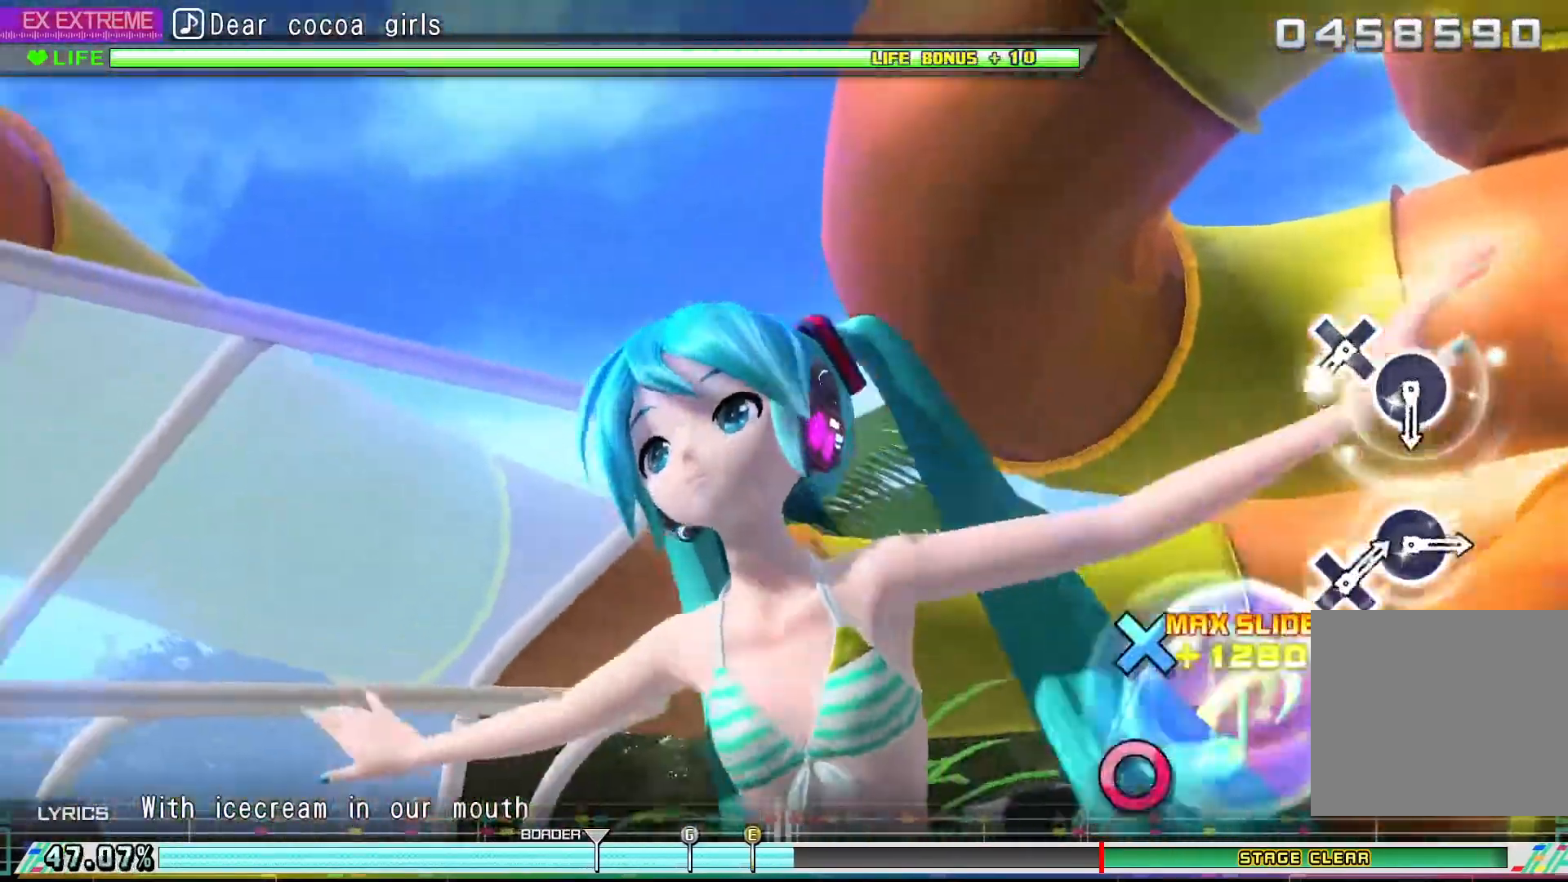
{"buttons": ["CROSS"], "left_stick": "center", "events": [[167, "R1", "up"], [500, "CROSS", "down"]]}
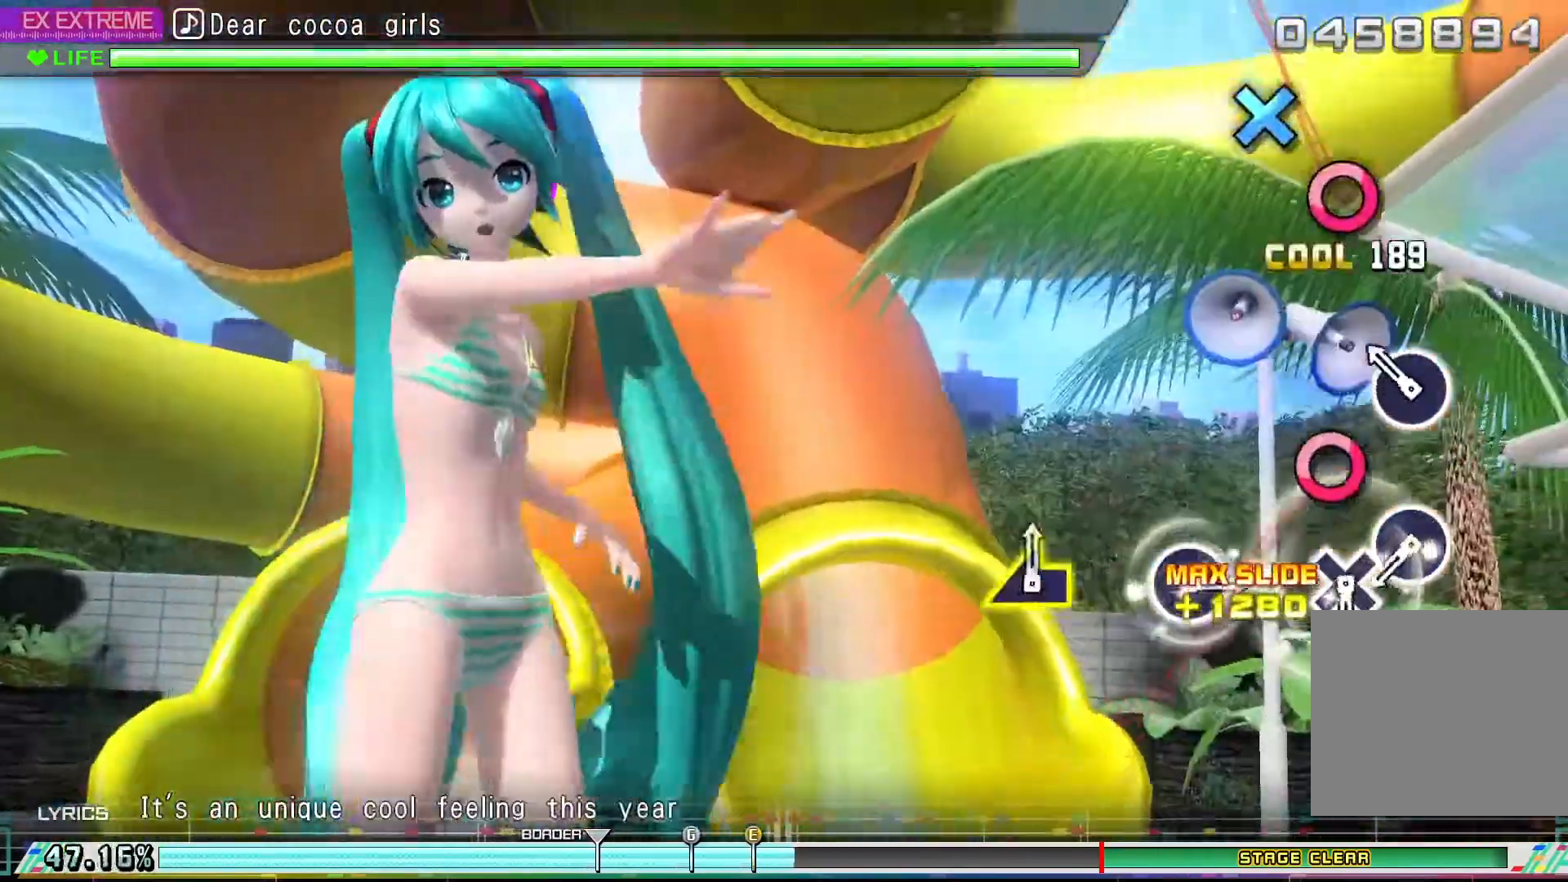
{"buttons": [], "left_stick": "center", "events": [[100, "CROSS", "up"], [200, "CIRCLE", "down"], [333, "CIRCLE", "up"]]}
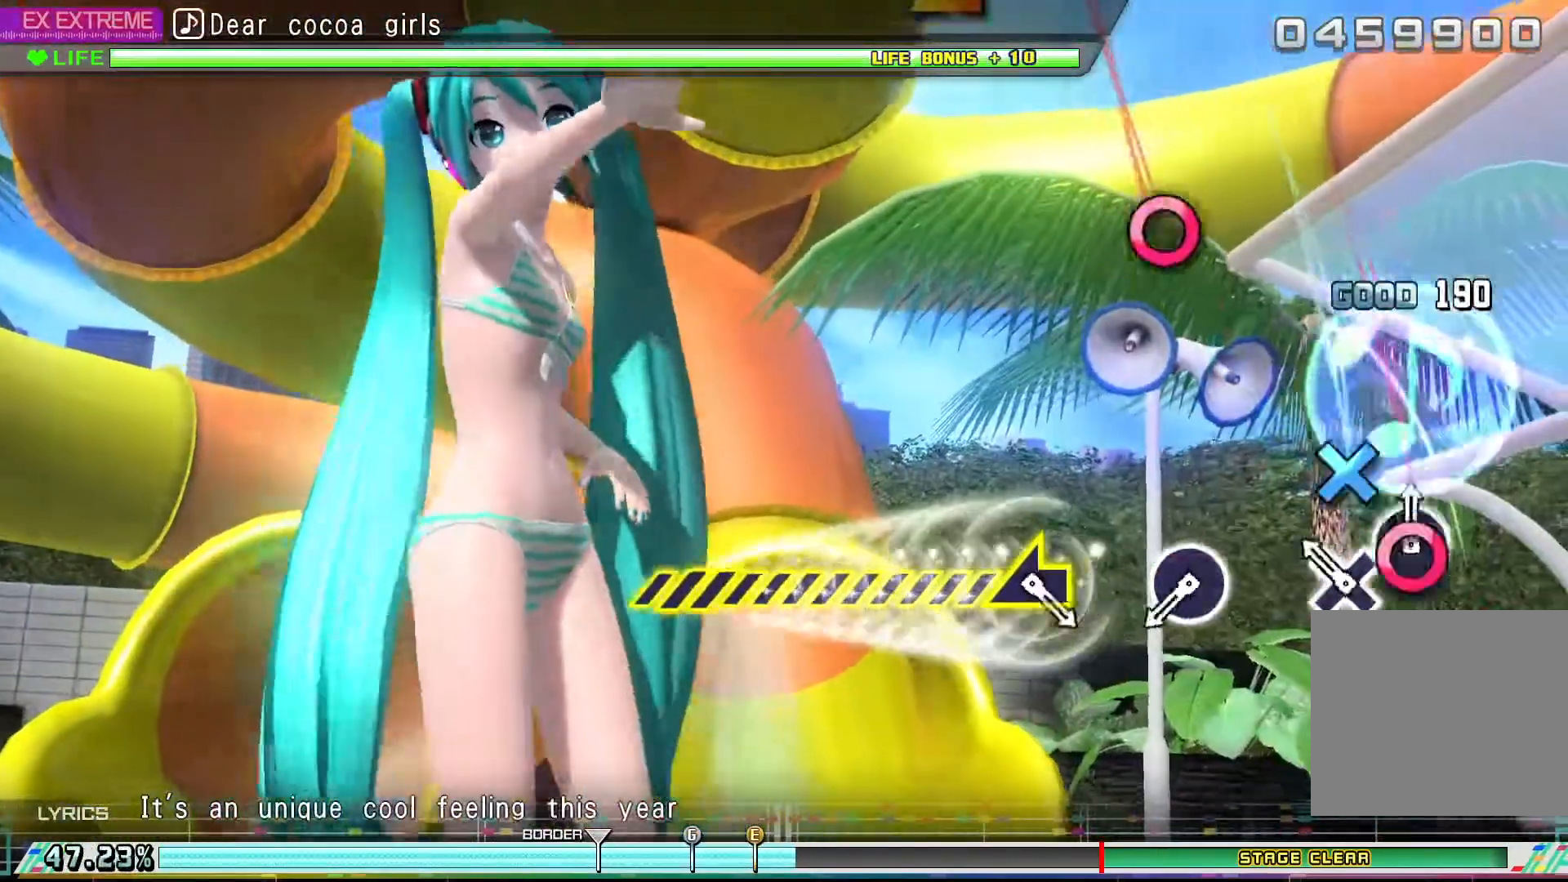
{"buttons": ["CIRCLE"], "left_stick": "center", "events": [[33, "CIRCLE", "down"], [100, "CIRCLE", "up"], [167, "CROSS", "down"], [267, "CROSS", "up"], [500, "CIRCLE", "down"]]}
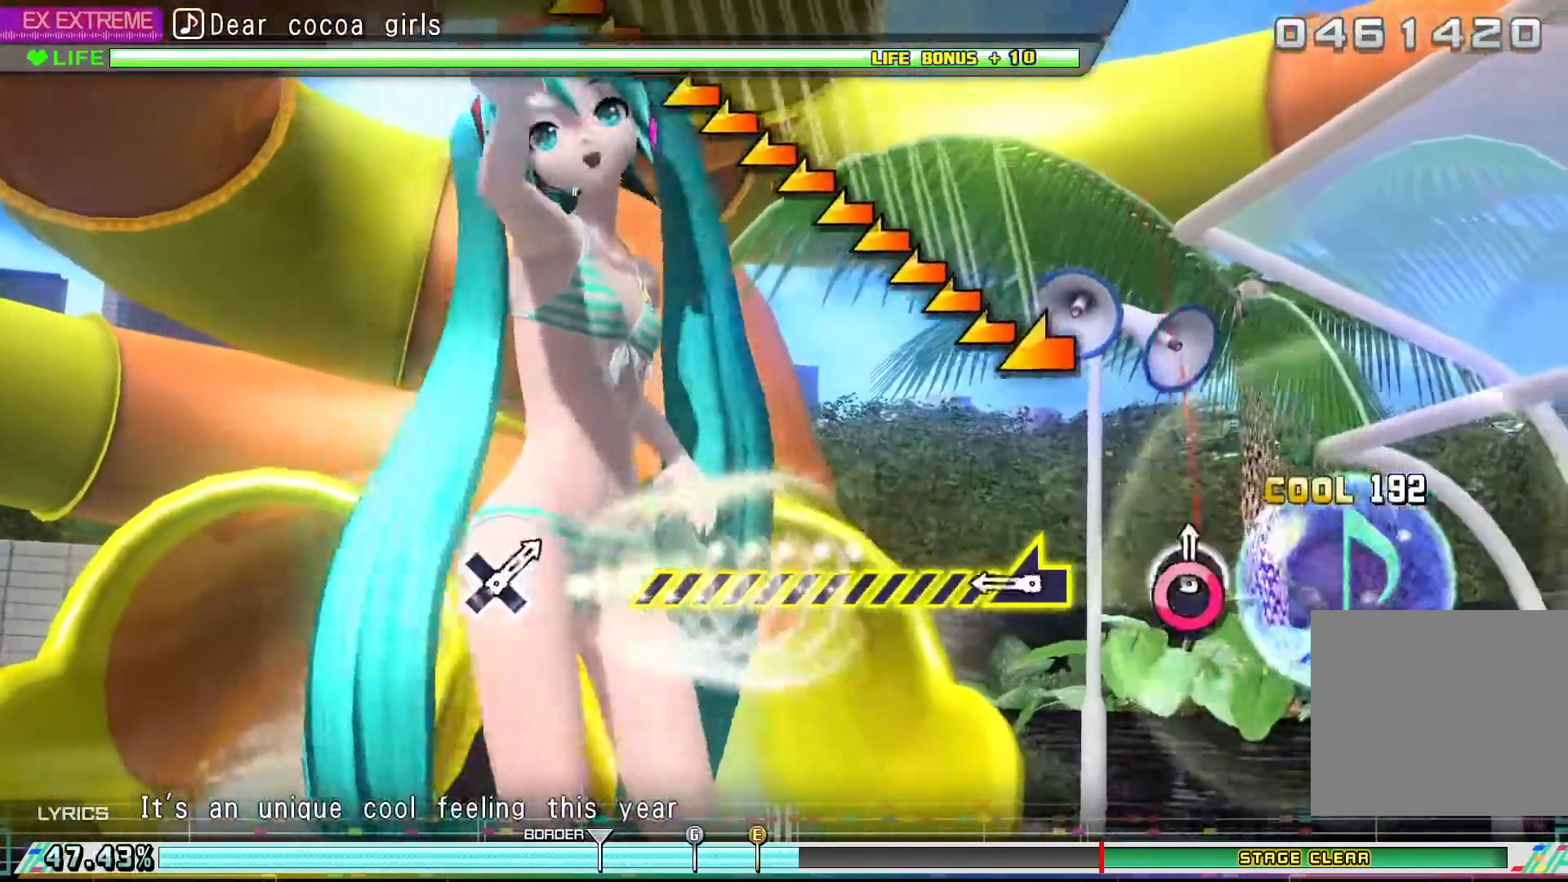
{"buttons": ["L1"], "left_stick": "center", "events": [[133, "CIRCLE", "up"], [300, "L1", "down"]]}
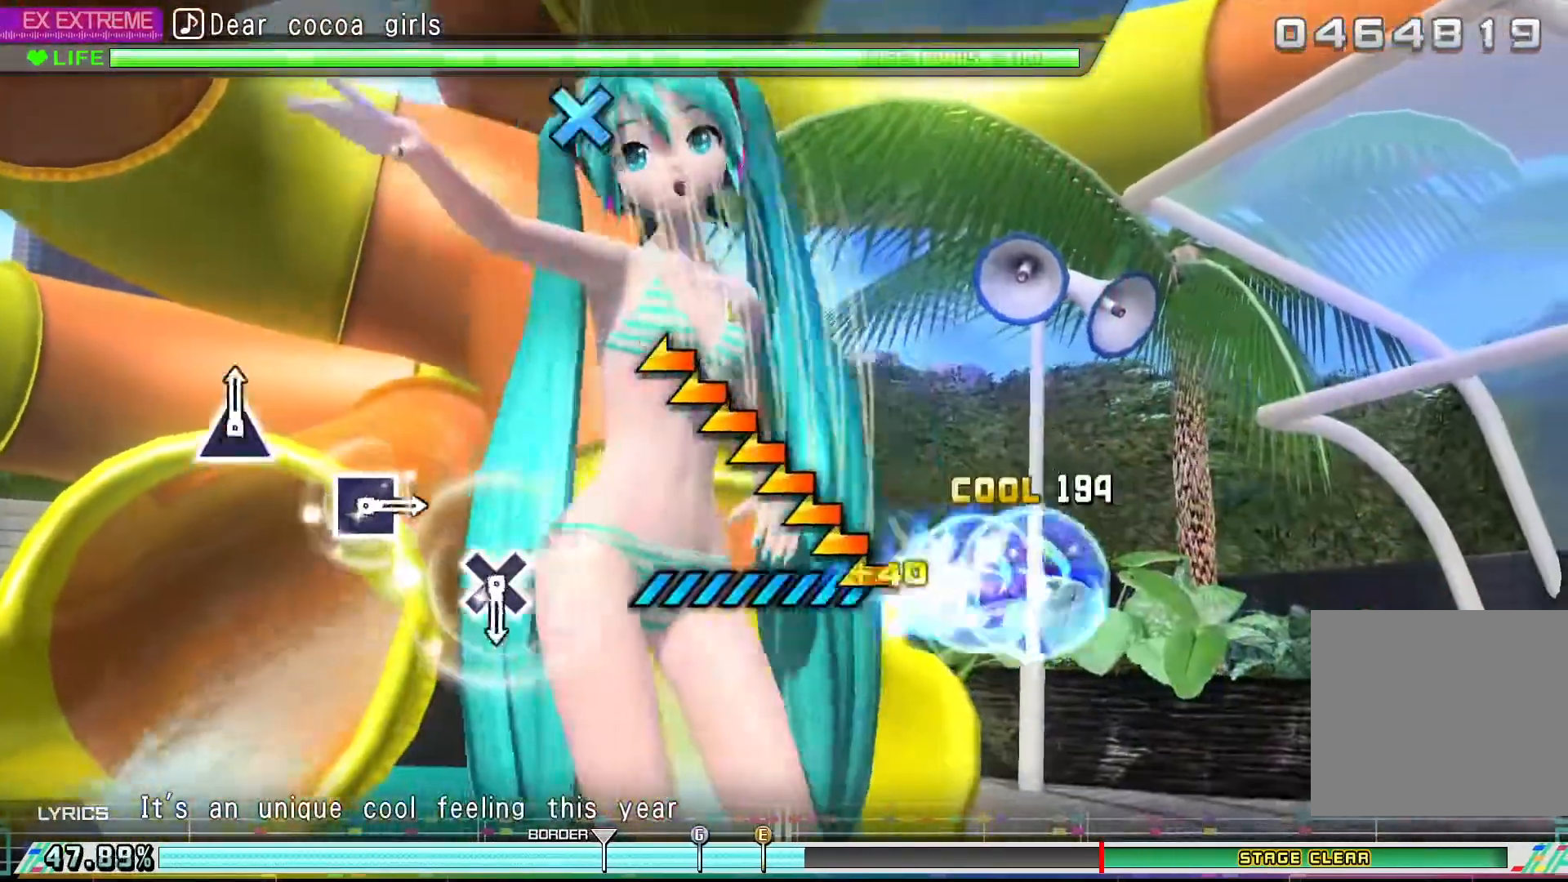
{"buttons": [], "left_stick": "center", "events": [[467, "L1", "up"]]}
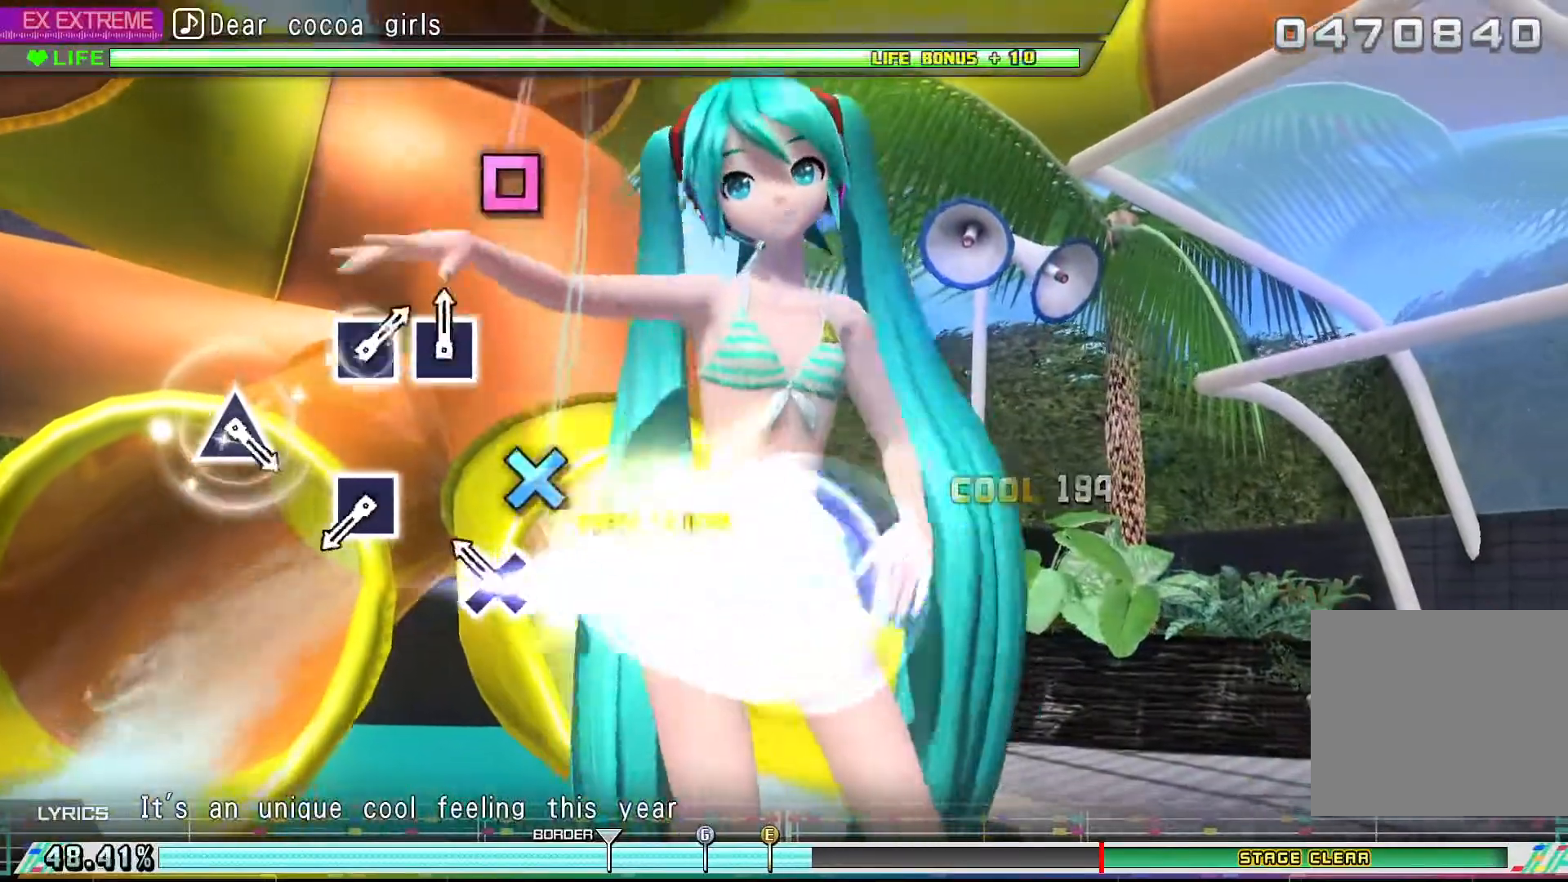
{"buttons": ["SQUARE"], "left_stick": "center", "events": [[167, "CROSS", "down"], [267, "CROSS", "up"], [500, "SQUARE", "down"]]}
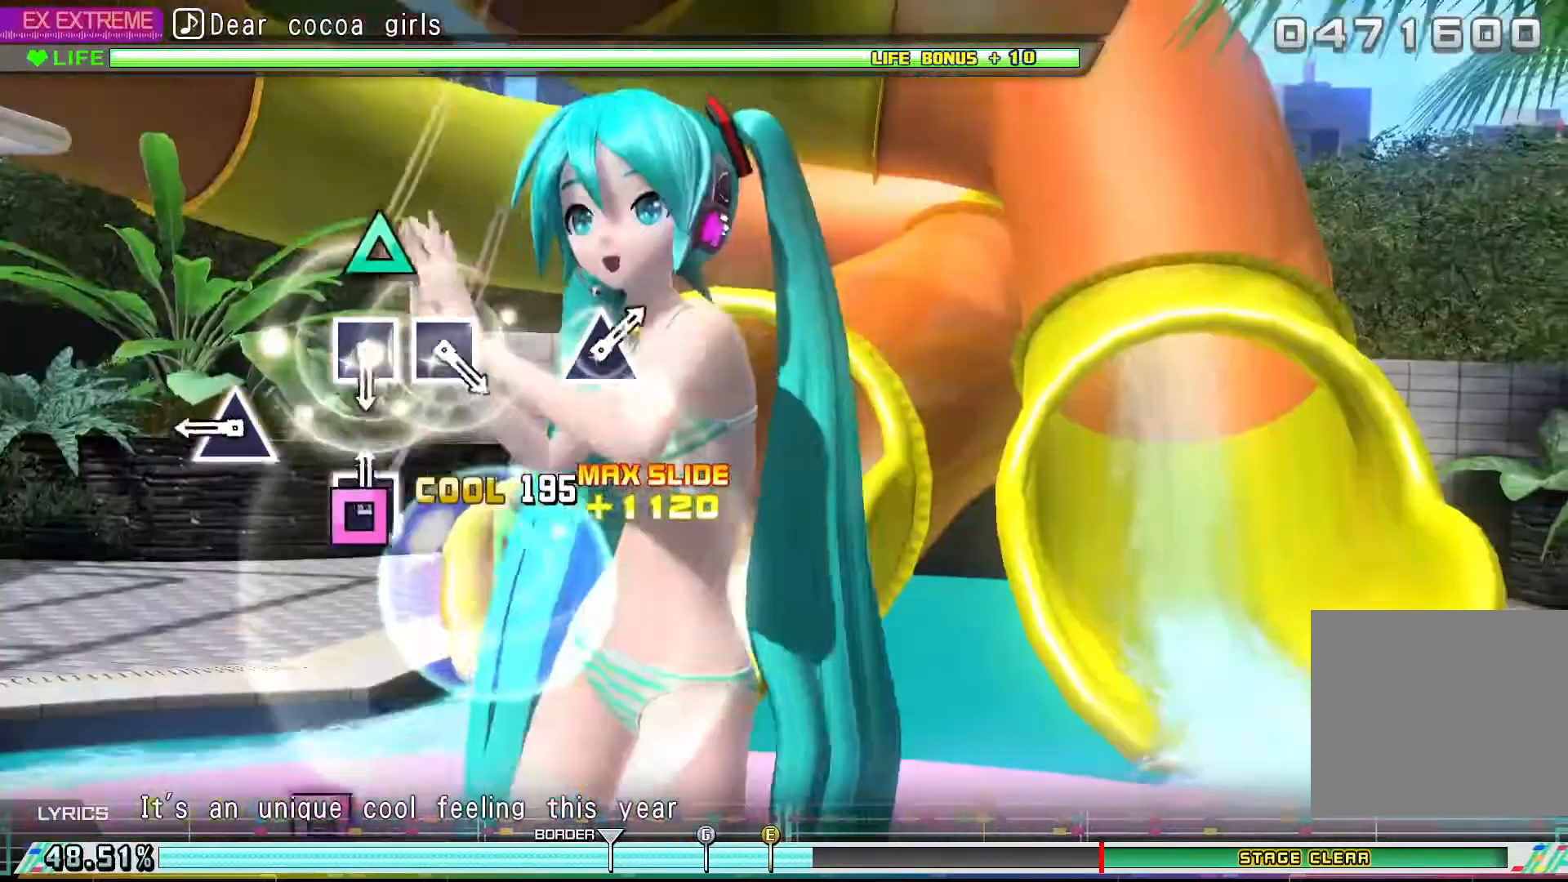
{"buttons": [], "left_stick": "center", "events": [[100, "SQUARE", "up"], [367, "TRIANGLE", "down"], [467, "TRIANGLE", "up"]]}
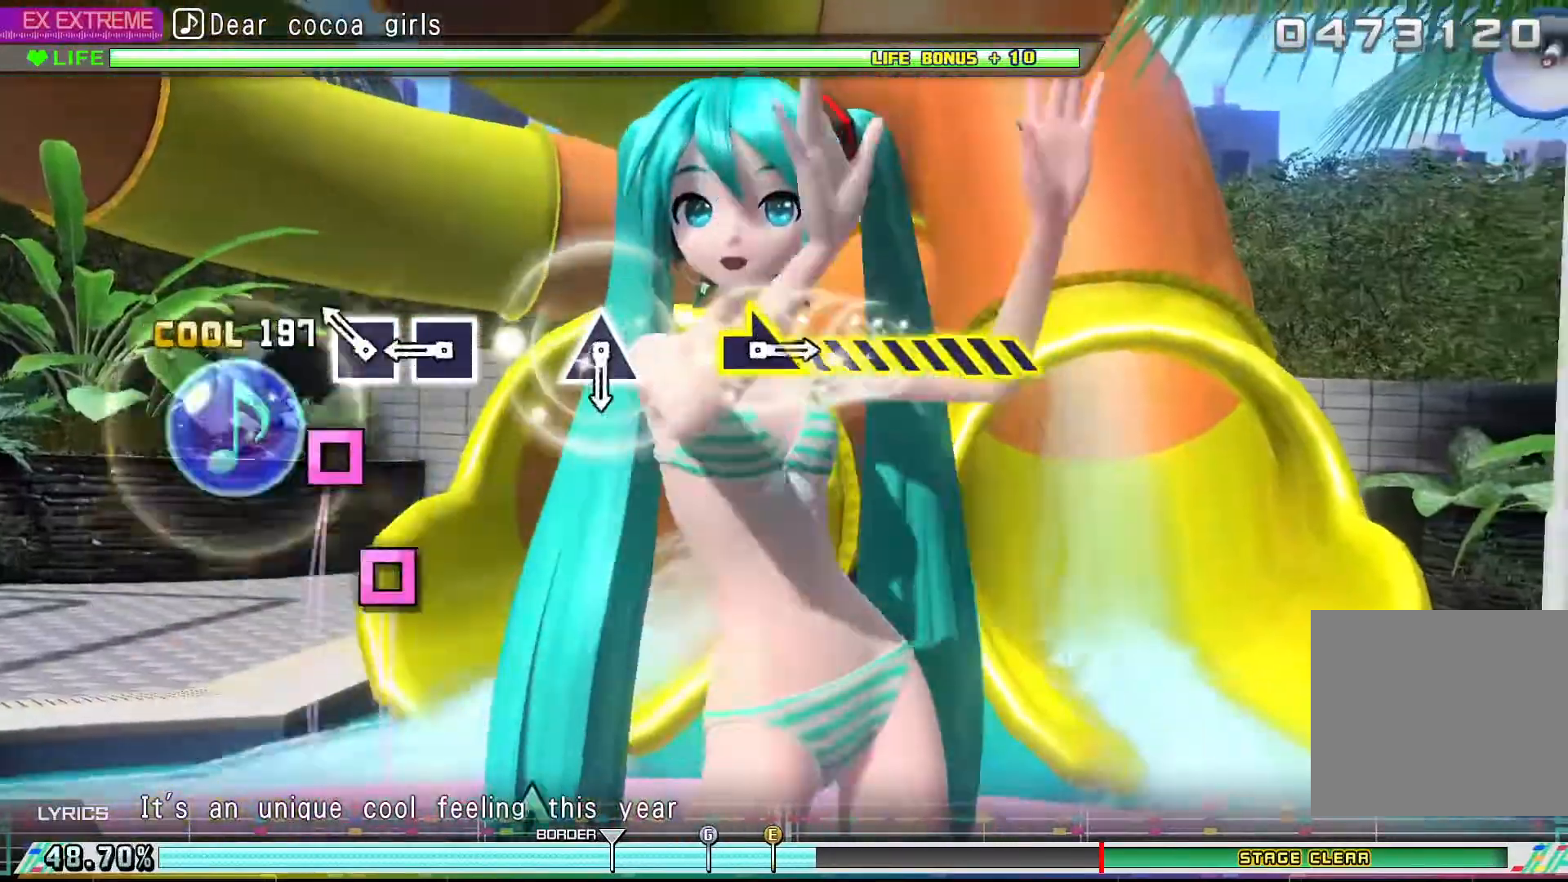
{"buttons": [], "left_stick": "center", "events": [[167, "SQUARE", "down"], [233, "SQUARE", "up"], [333, "SQUARE", "down"], [433, "SQUARE", "up"]]}